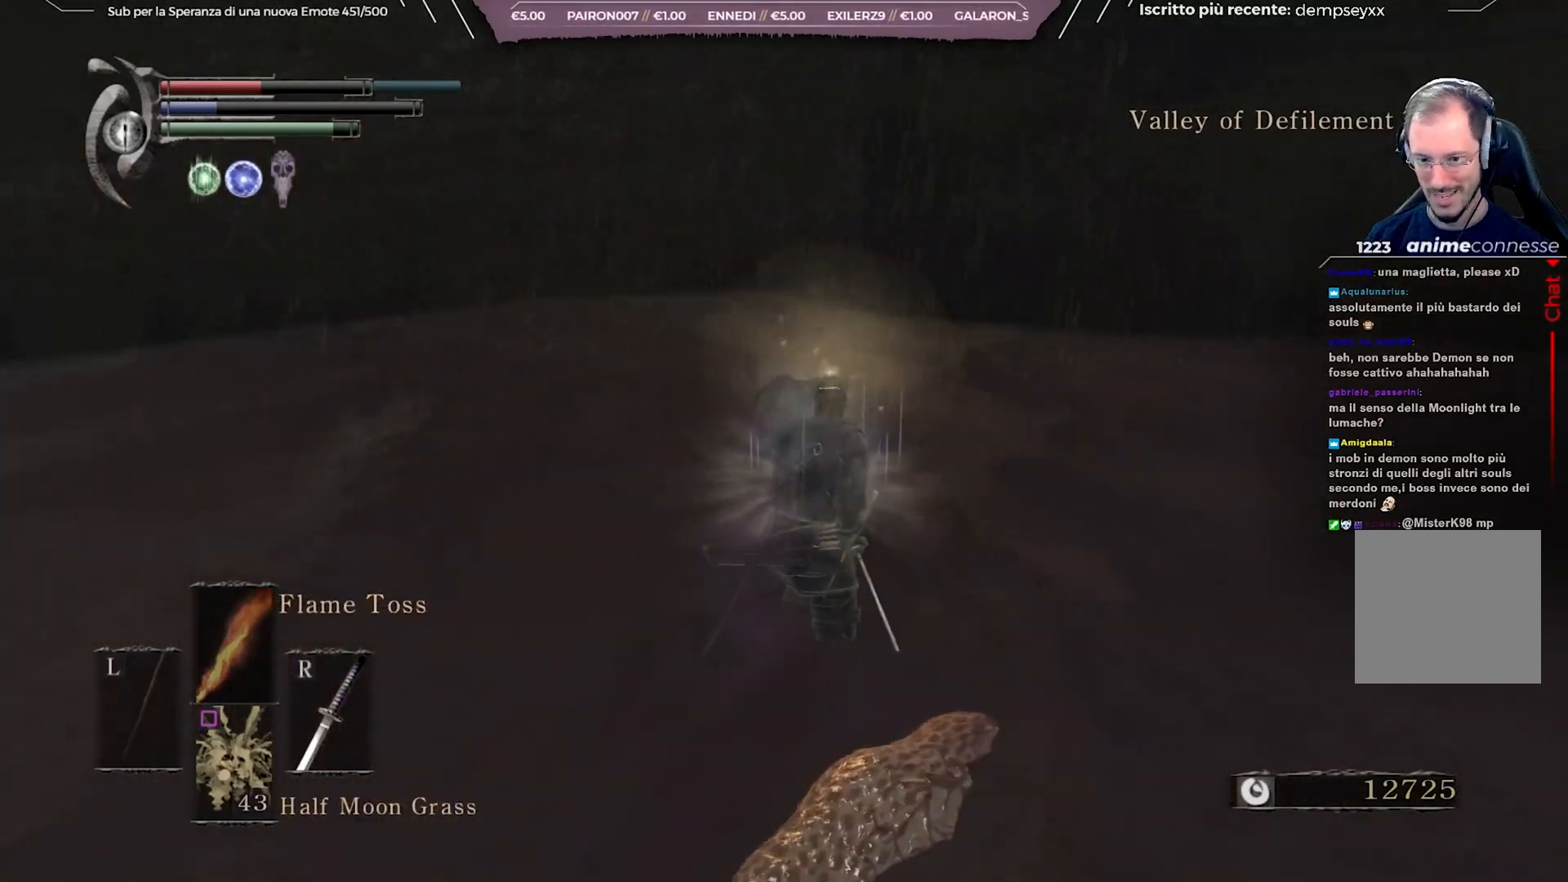
Gameplay with a controller (Xbox layout); each line is a JSON object with the inputs held at the frame after it. "events" lists button and stick changes between this image and that frame as [ms after this image, input, new state], when the widget could be followed in between. Not read: L3.
{"buttons": ["B"], "left_stick": "up-right", "right_stick": "left", "events": [[133, "right_stick", "left"], [450, "left_stick", "up-right"]]}
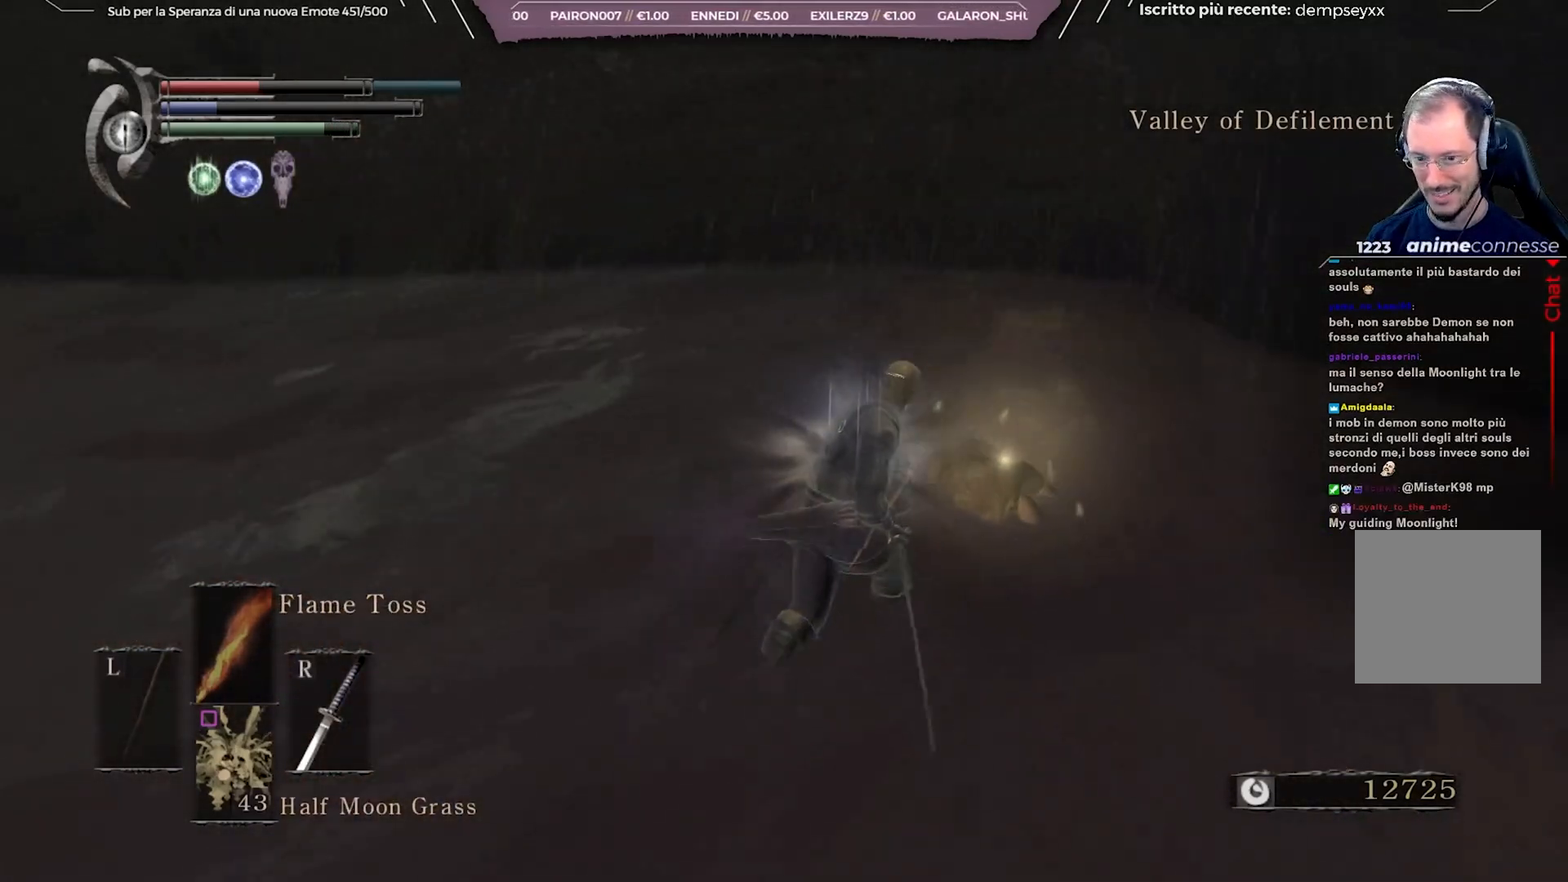
{"buttons": ["B"], "left_stick": "up-right", "right_stick": "left", "events": [[217, "A", "down"], [333, "A", "up"]]}
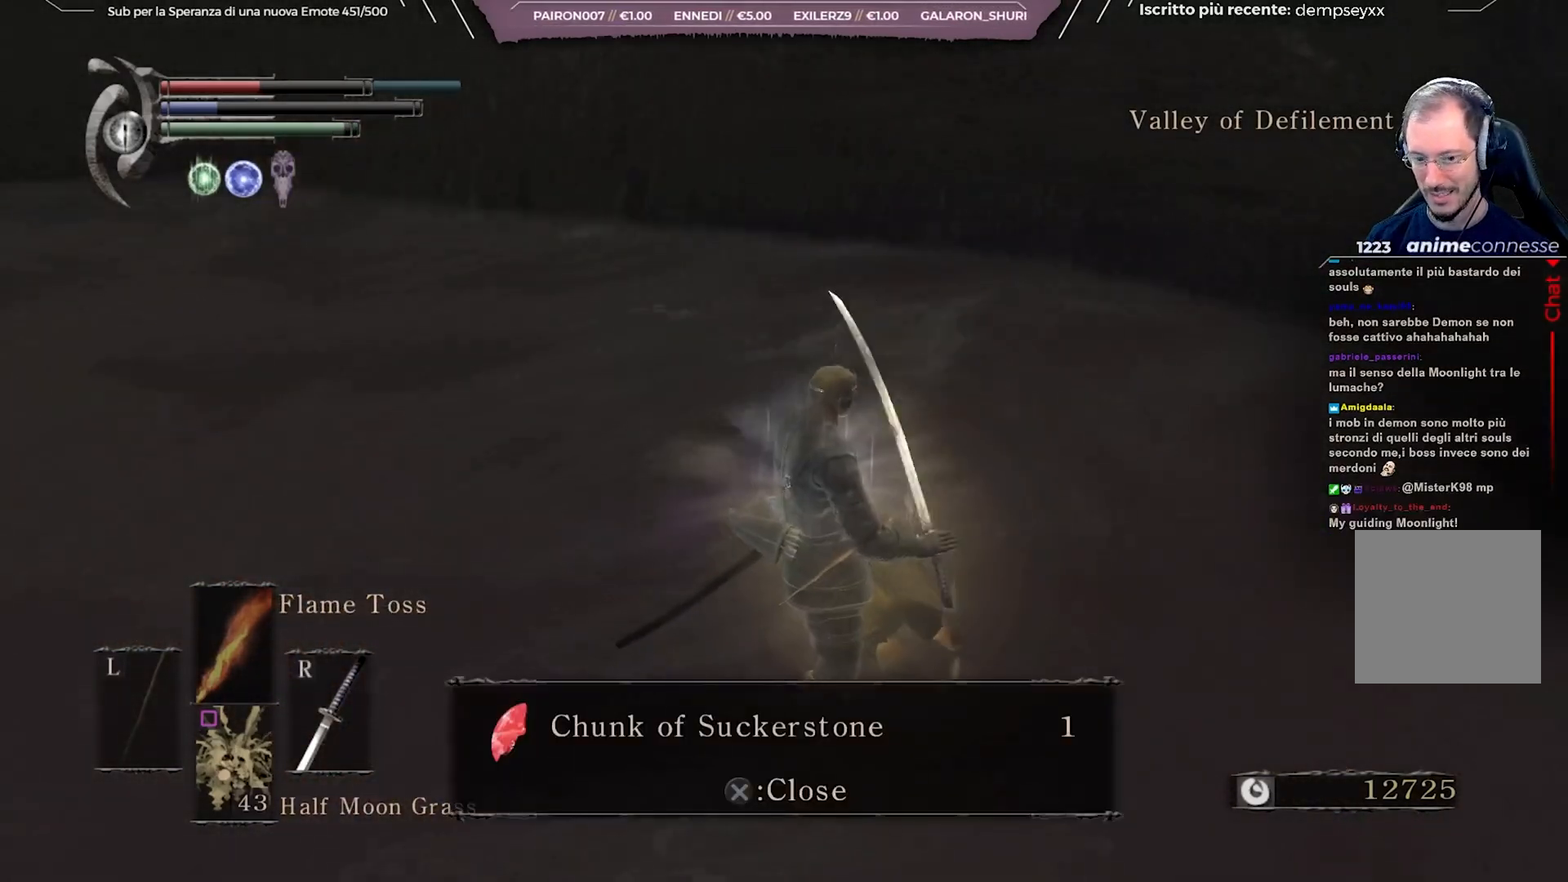
{"buttons": ["B"], "left_stick": "up", "right_stick": "left", "events": [[50, "left_stick", "up"], [367, "A", "down"], [467, "A", "up"]]}
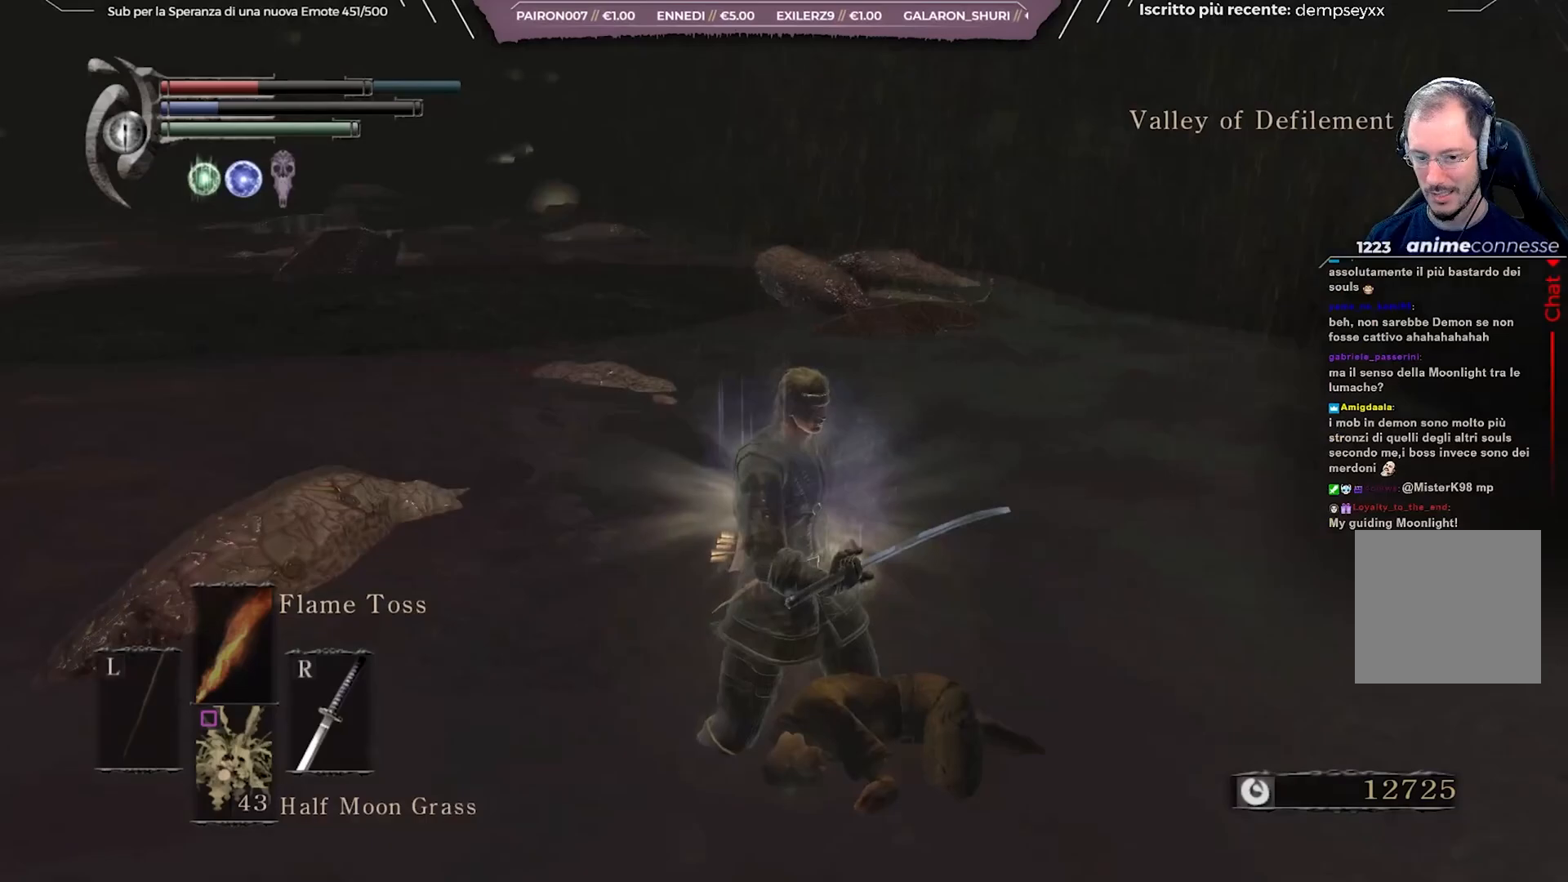
{"buttons": ["B"], "left_stick": "up", "right_stick": "center", "events": [[67, "right_stick", "center"], [183, "right_stick", "left"], [367, "right_stick", "center"]]}
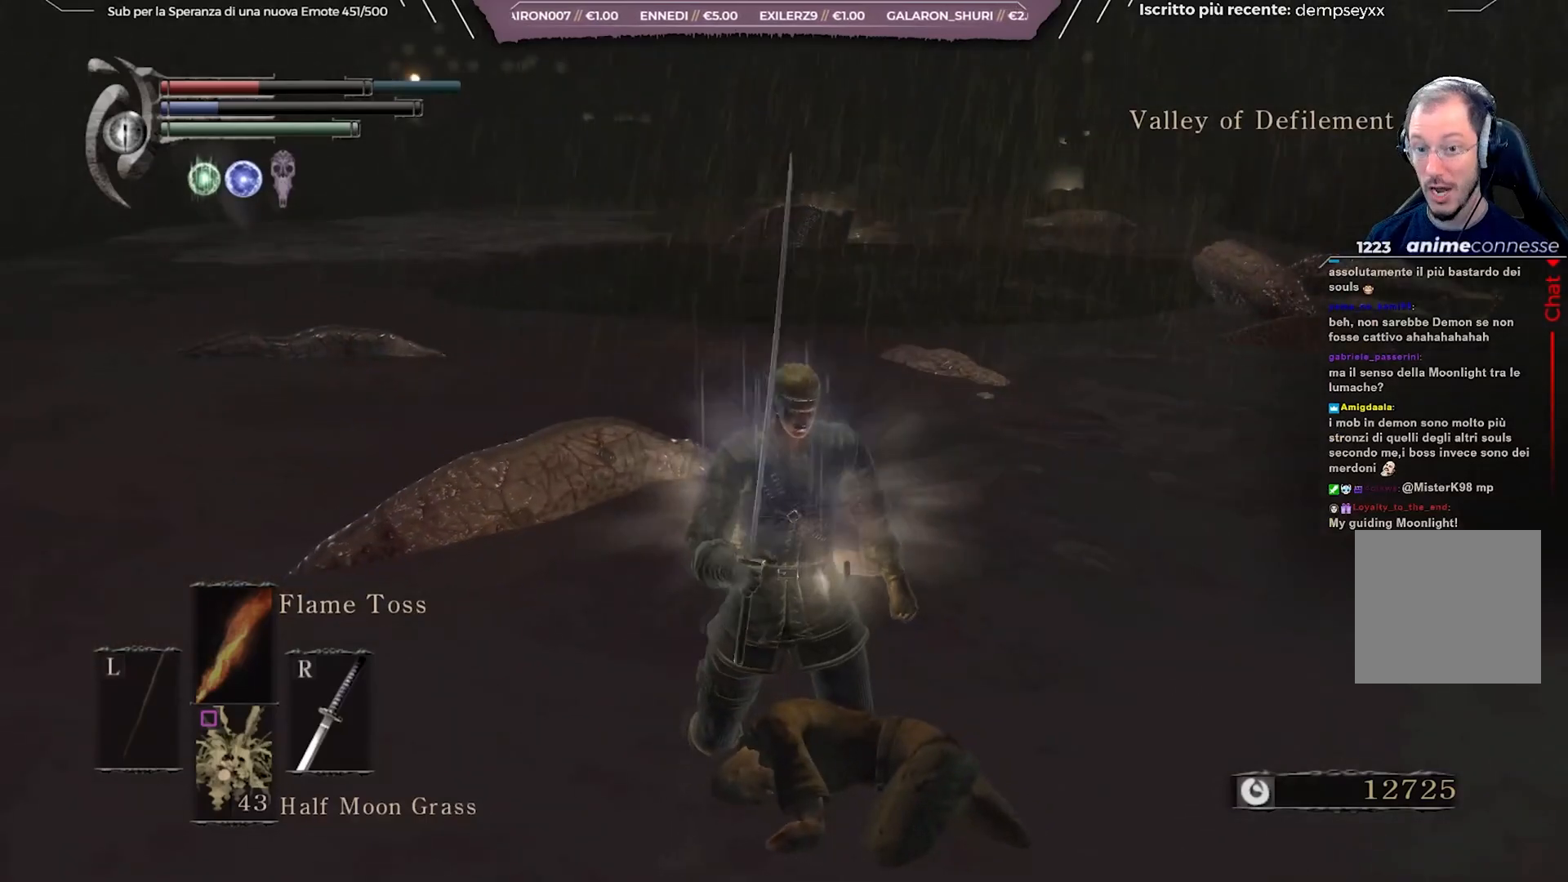
{"buttons": ["B"], "left_stick": "up", "right_stick": "center", "events": []}
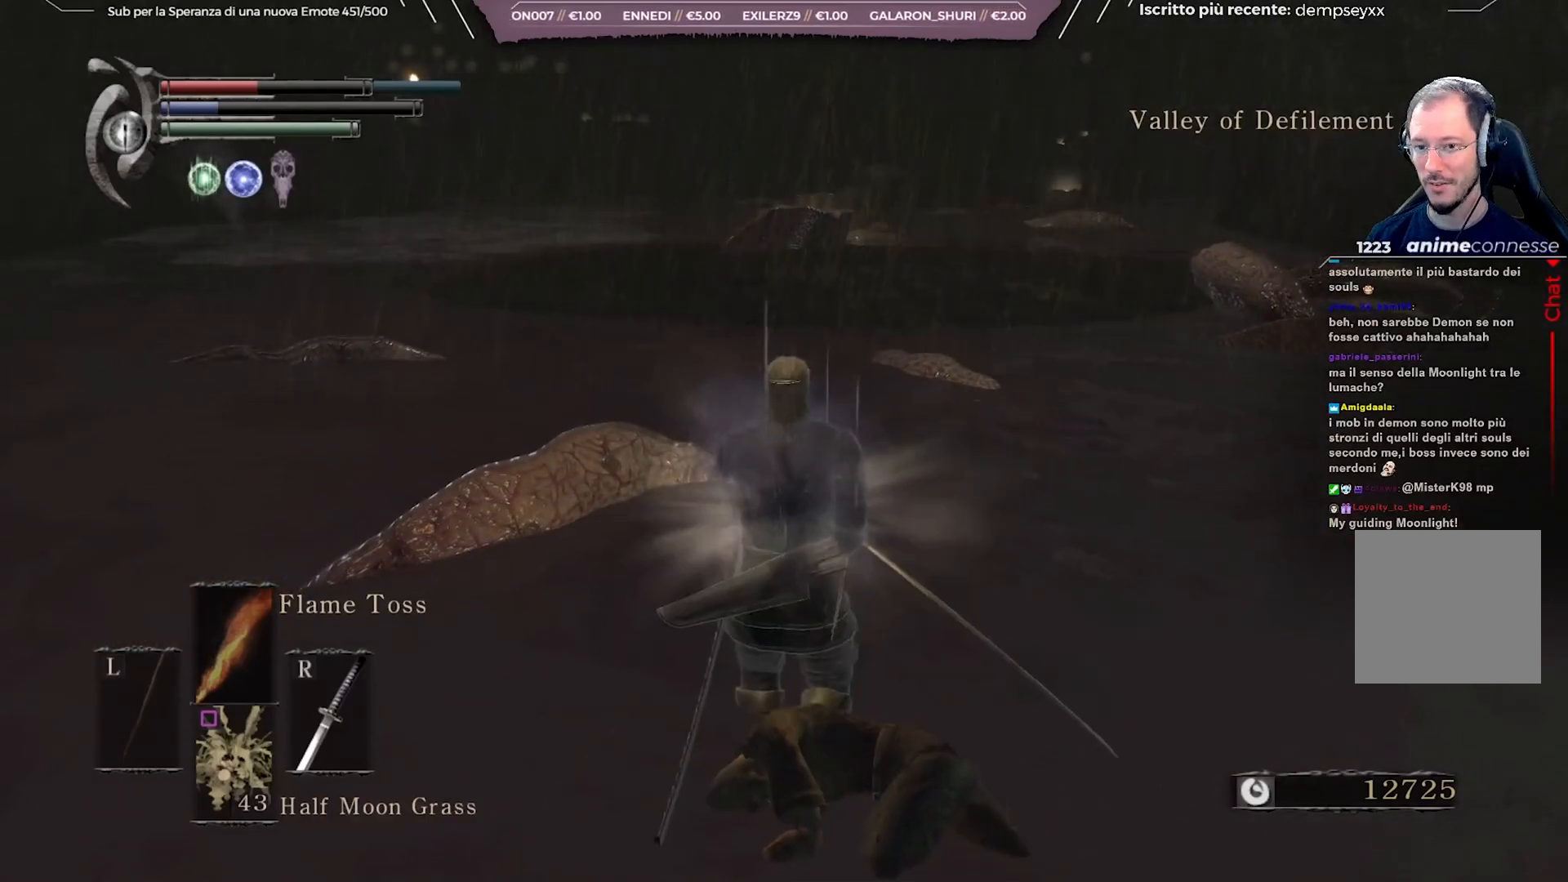
{"buttons": ["B"], "left_stick": "up", "right_stick": "center", "events": []}
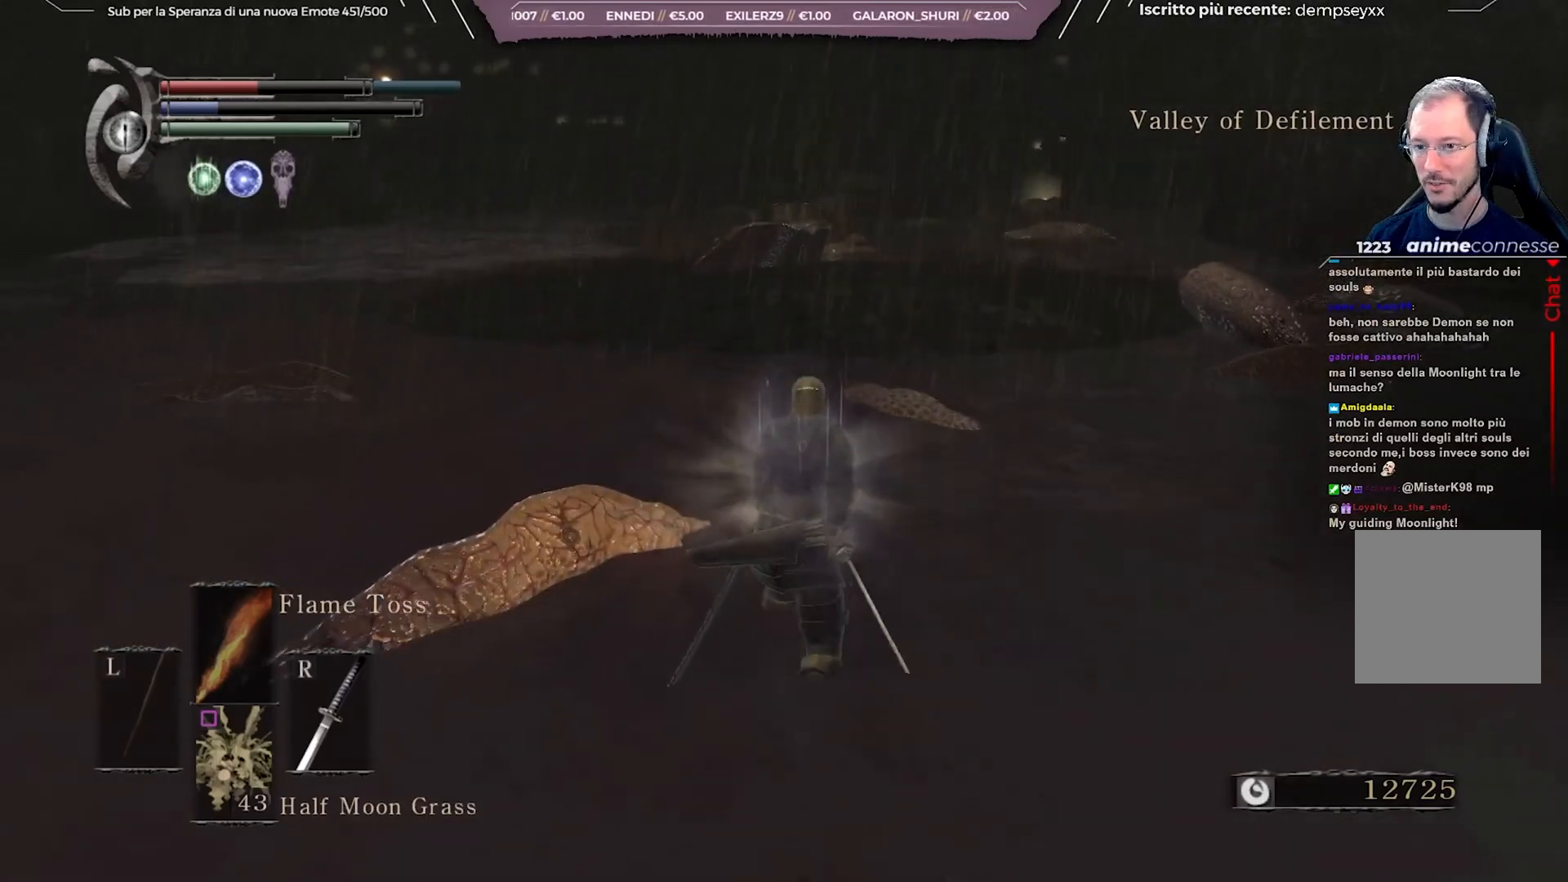
{"buttons": ["B"], "left_stick": "up", "right_stick": "center", "events": []}
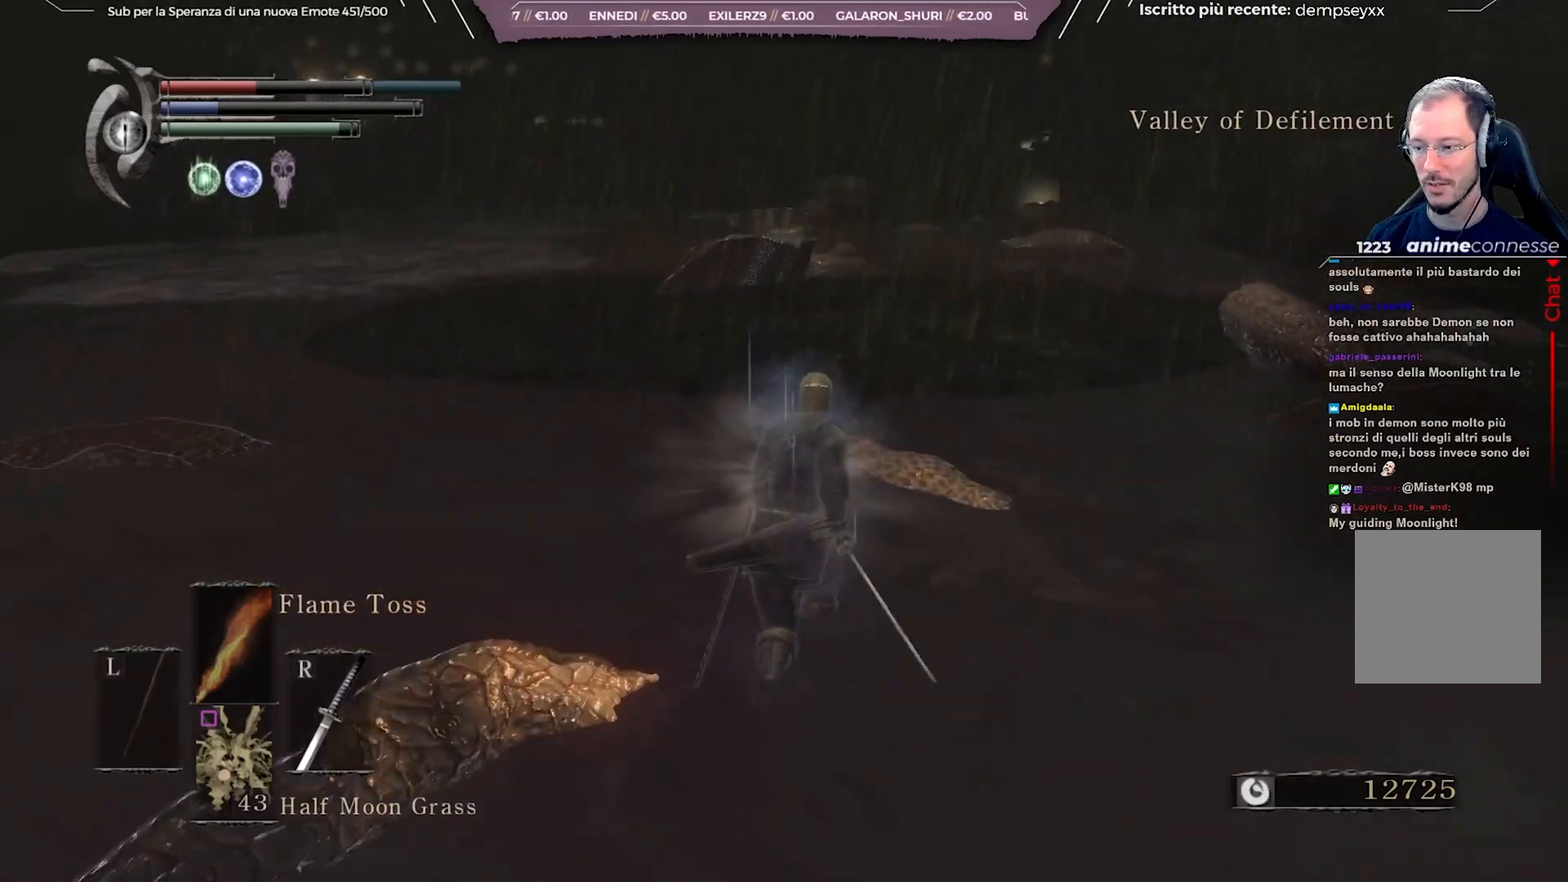
{"buttons": ["B"], "left_stick": "up", "right_stick": "center", "events": []}
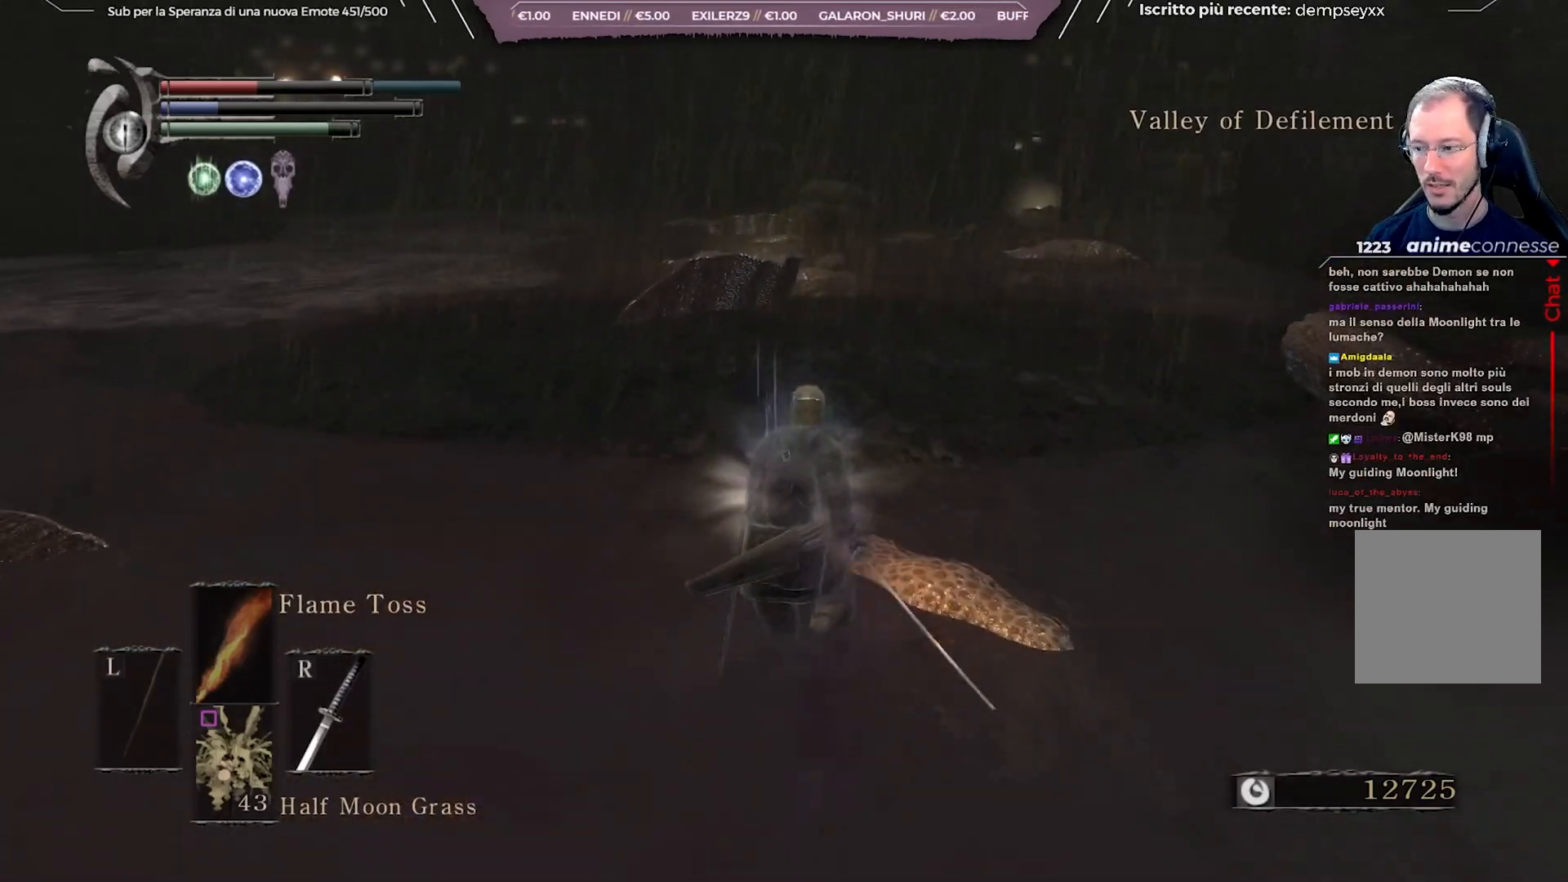
{"buttons": ["B"], "left_stick": "up", "right_stick": "center", "events": [[100, "right_stick", "down-left"], [283, "right_stick", "center"]]}
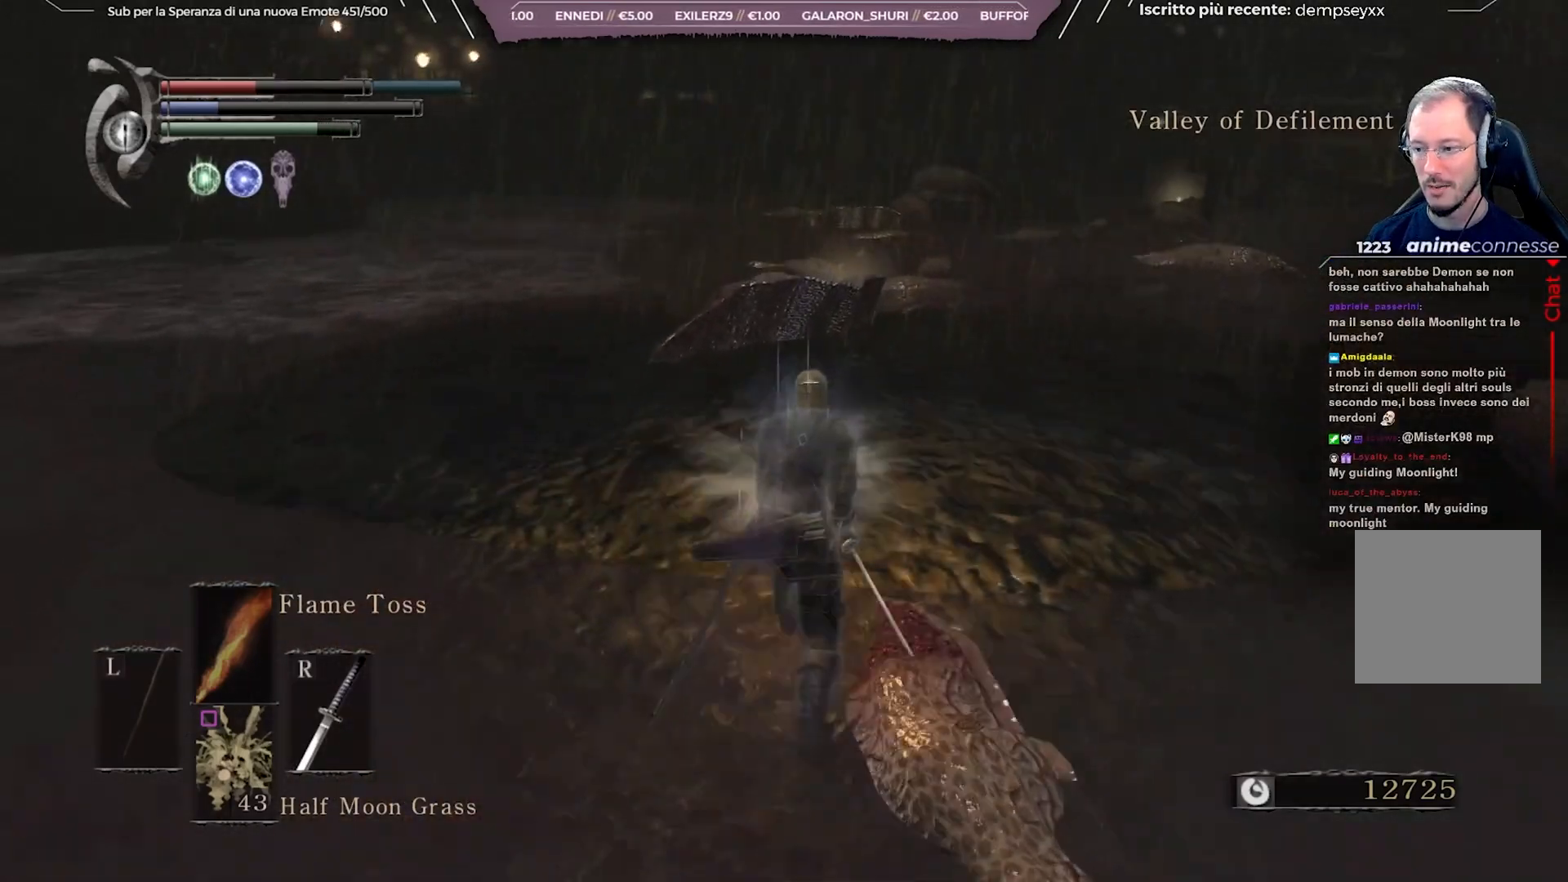
{"buttons": ["B"], "left_stick": "up", "right_stick": "center", "events": []}
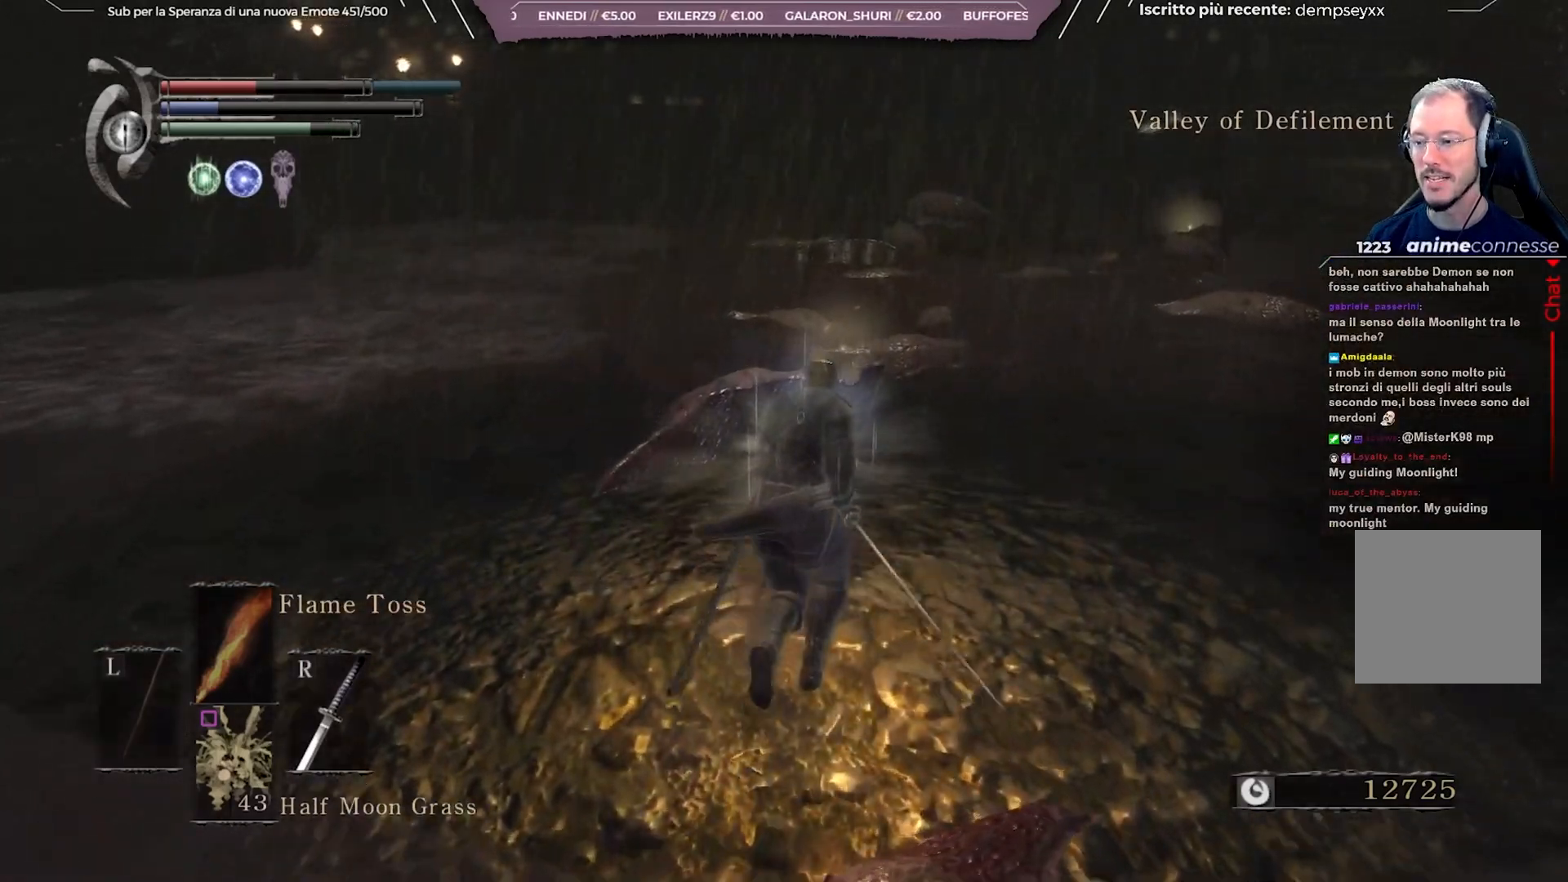
{"buttons": ["B"], "left_stick": "up", "right_stick": "center", "events": []}
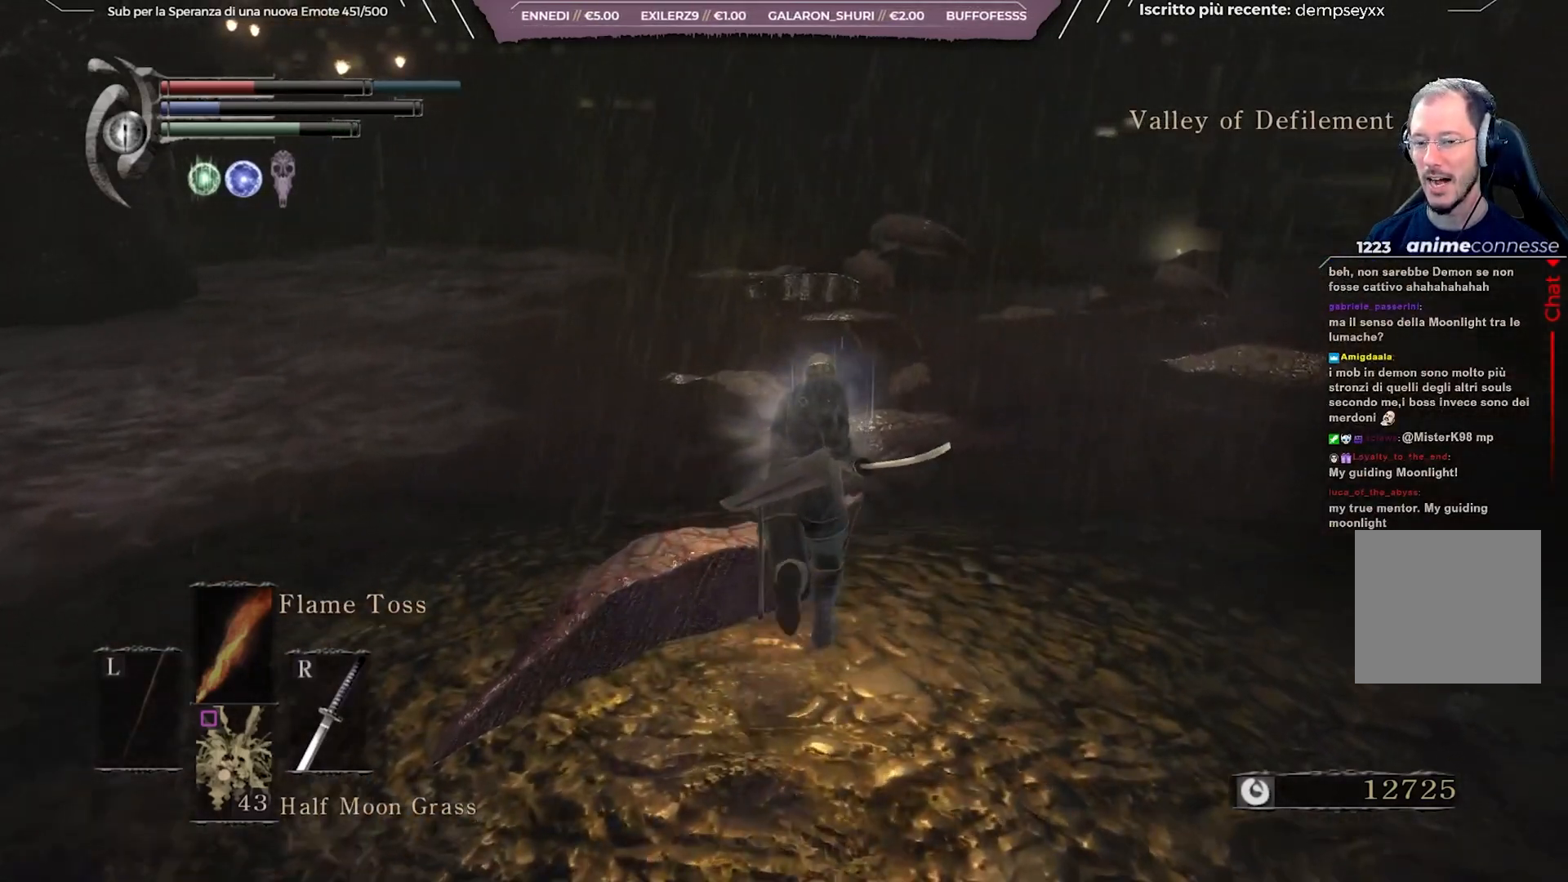
{"buttons": ["B"], "left_stick": "up", "right_stick": "center", "events": []}
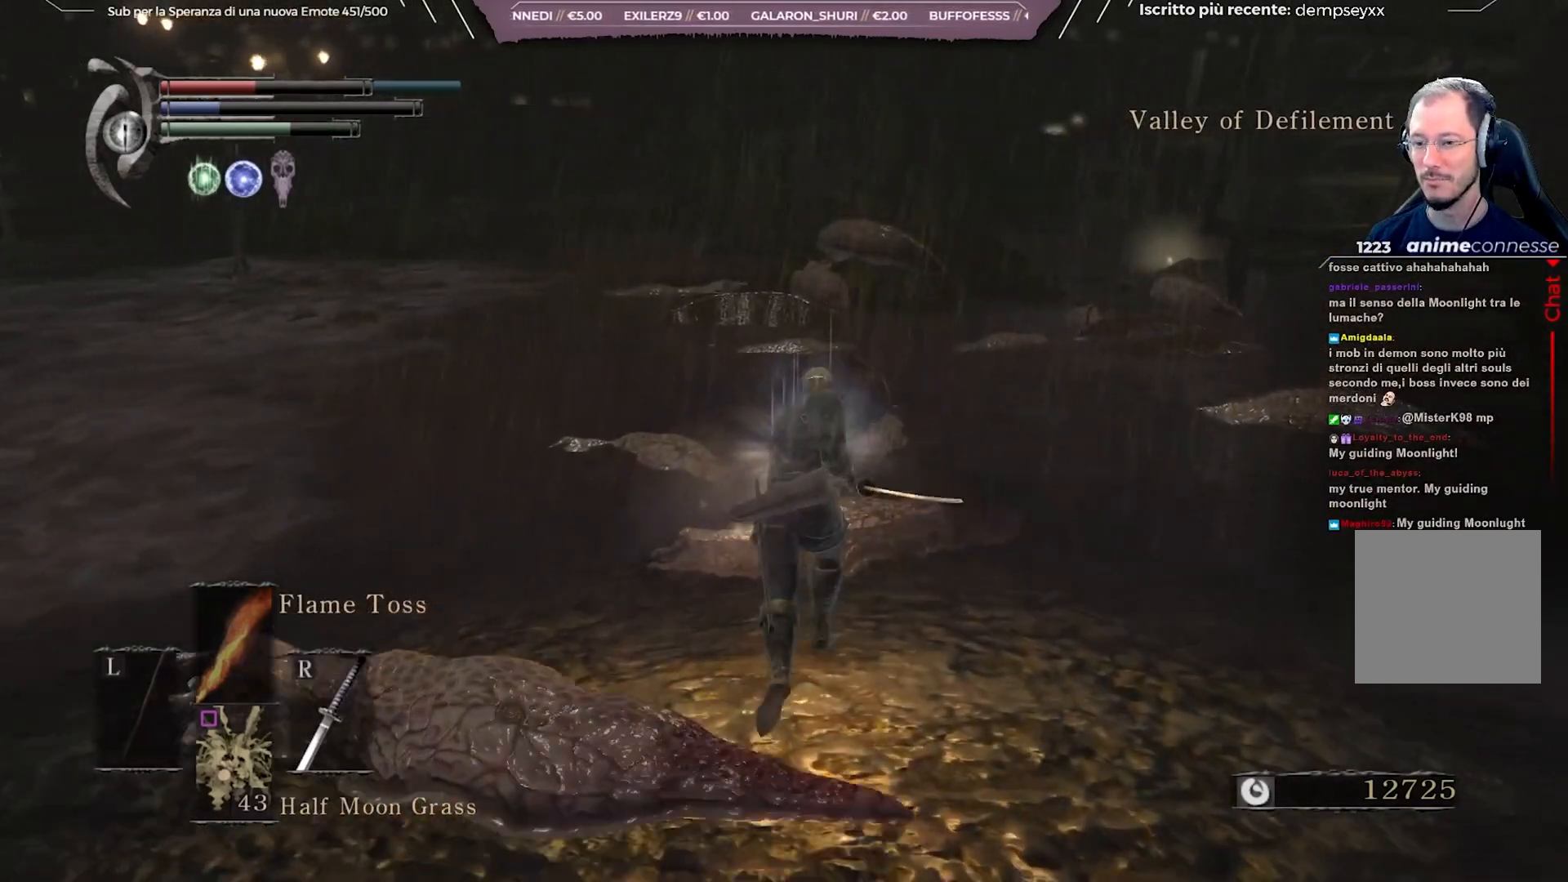
{"buttons": ["B"], "left_stick": "up", "right_stick": "center", "events": []}
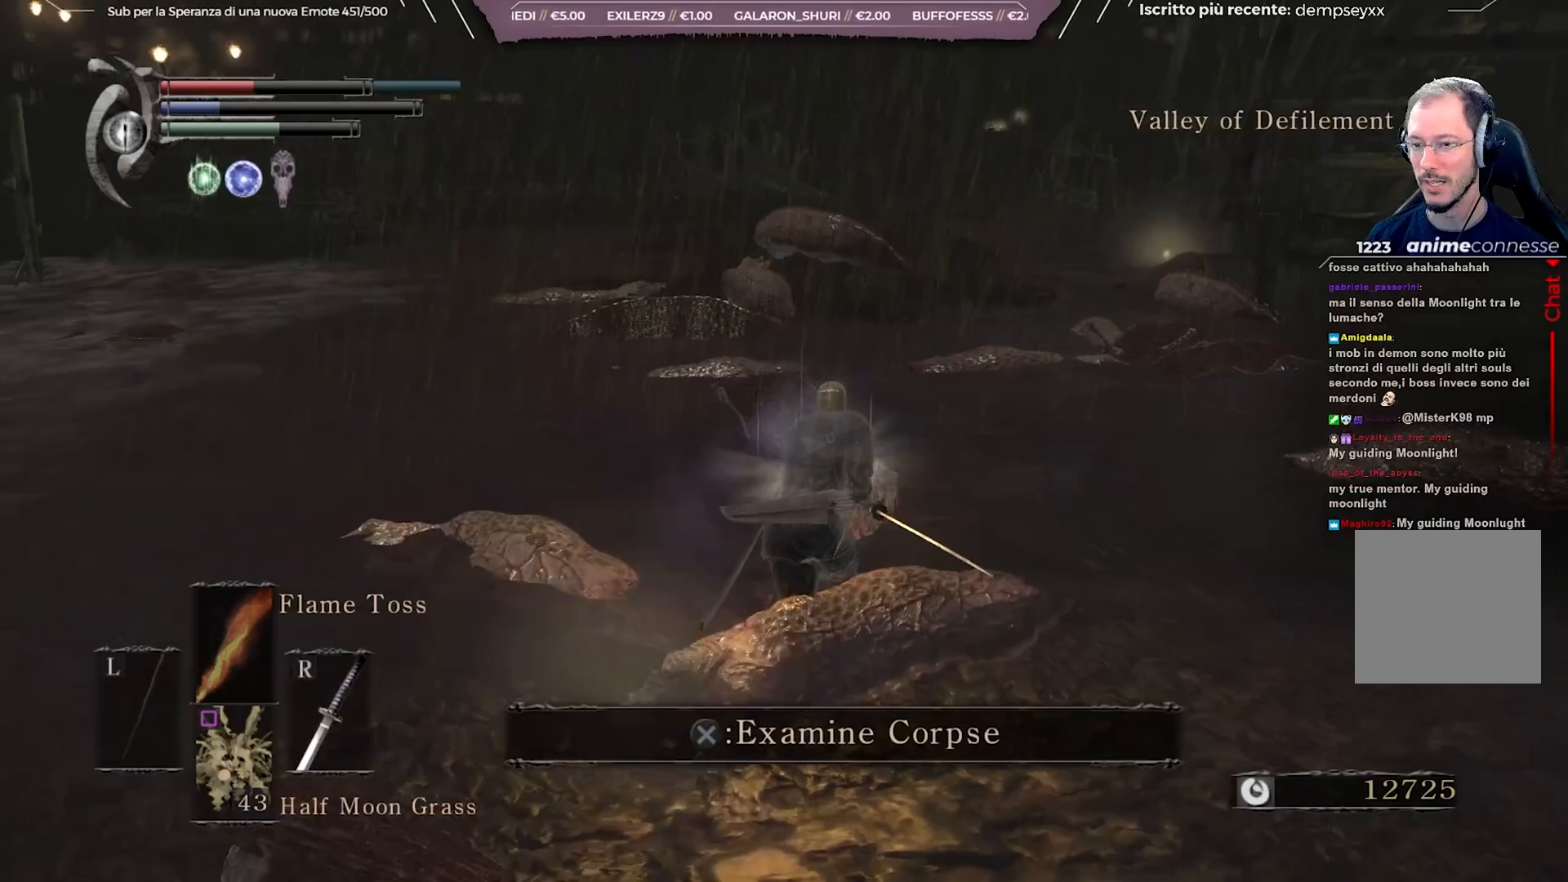
{"buttons": ["B"], "left_stick": "up", "right_stick": "center", "events": []}
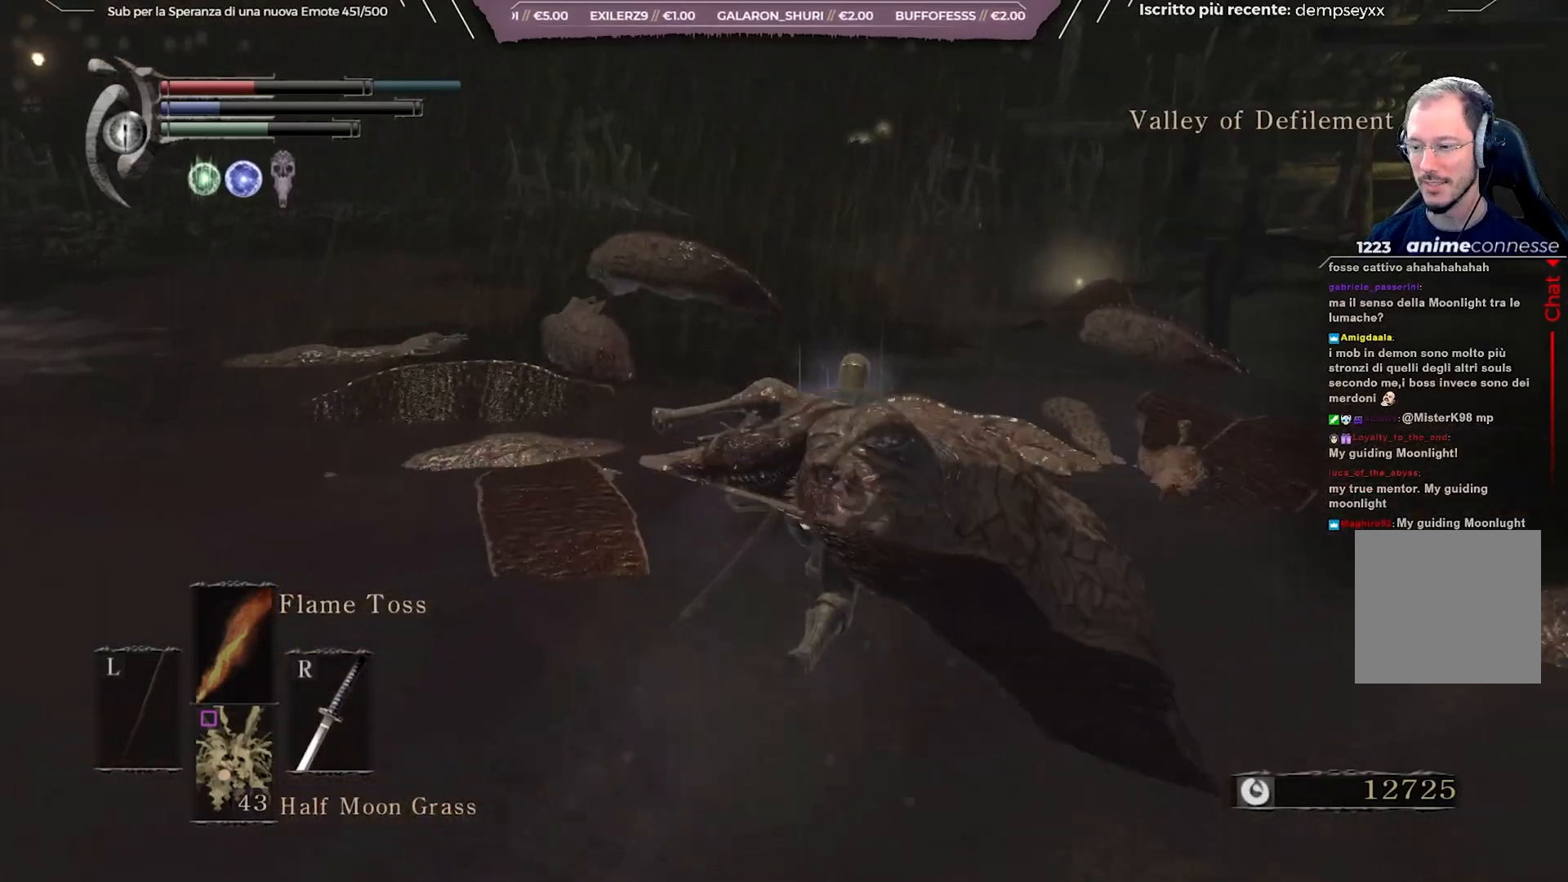
{"buttons": [], "left_stick": "up", "right_stick": "center", "events": [[83, "B", "up"]]}
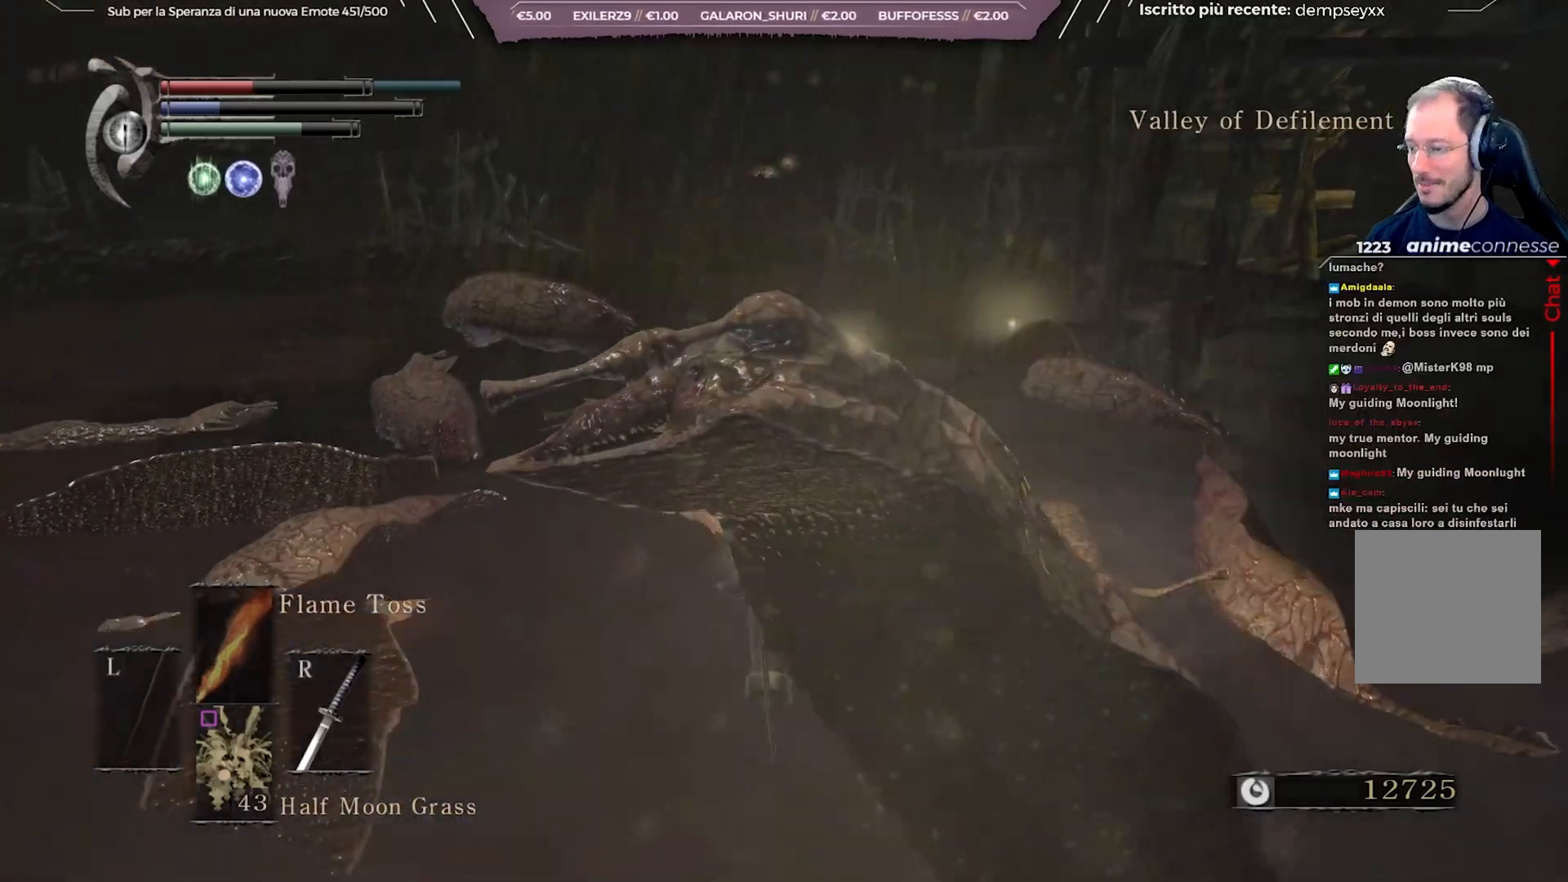
{"buttons": ["B"], "left_stick": "up", "right_stick": "center", "events": [[17, "B", "down"]]}
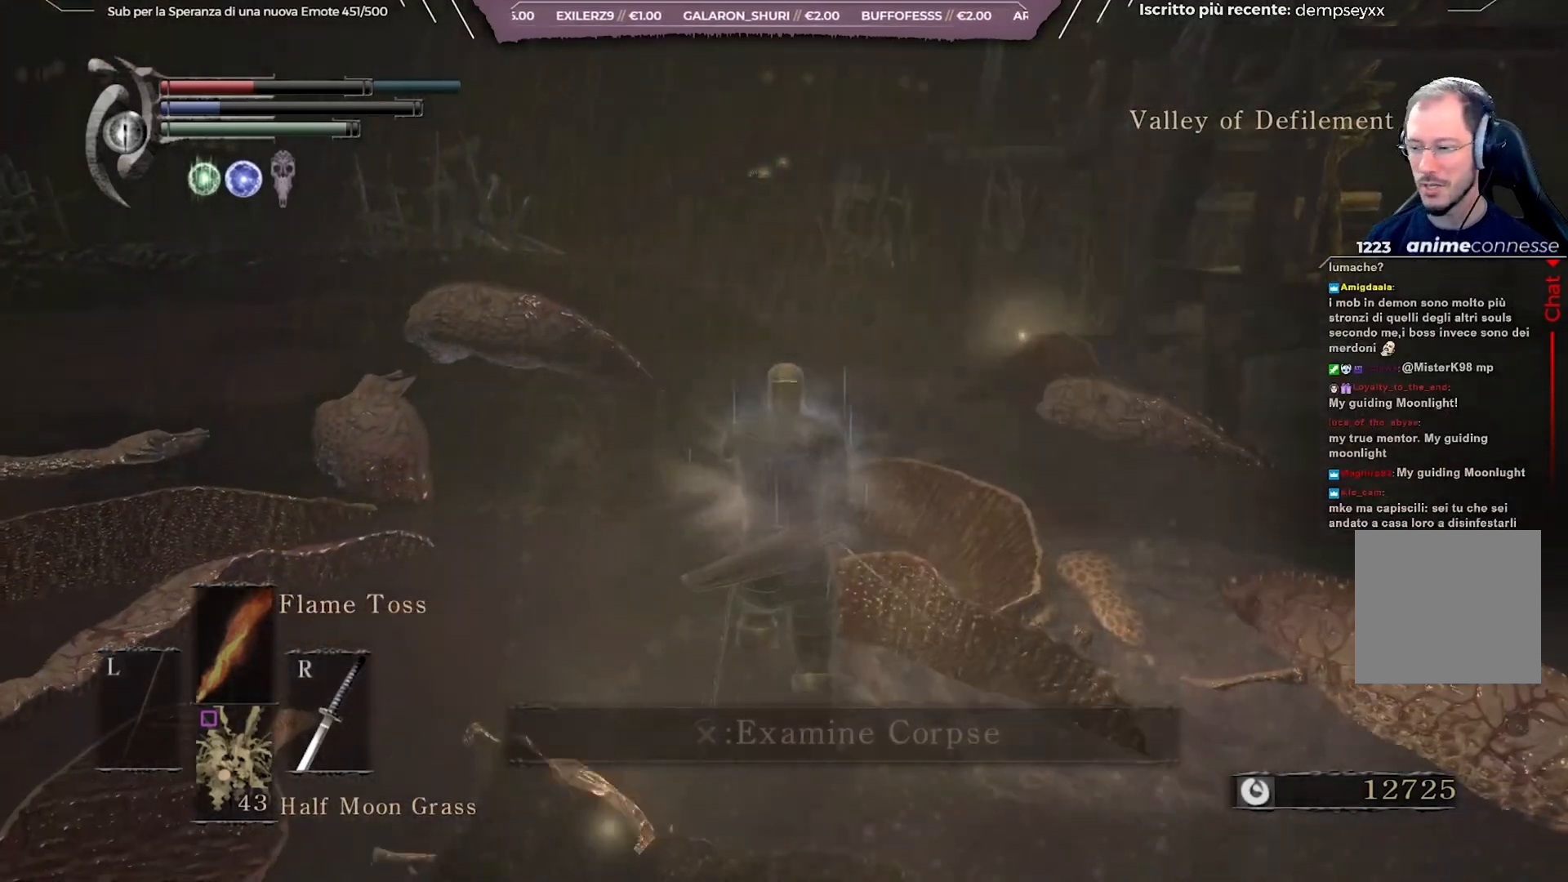
{"buttons": ["B"], "left_stick": "up", "right_stick": "center", "events": []}
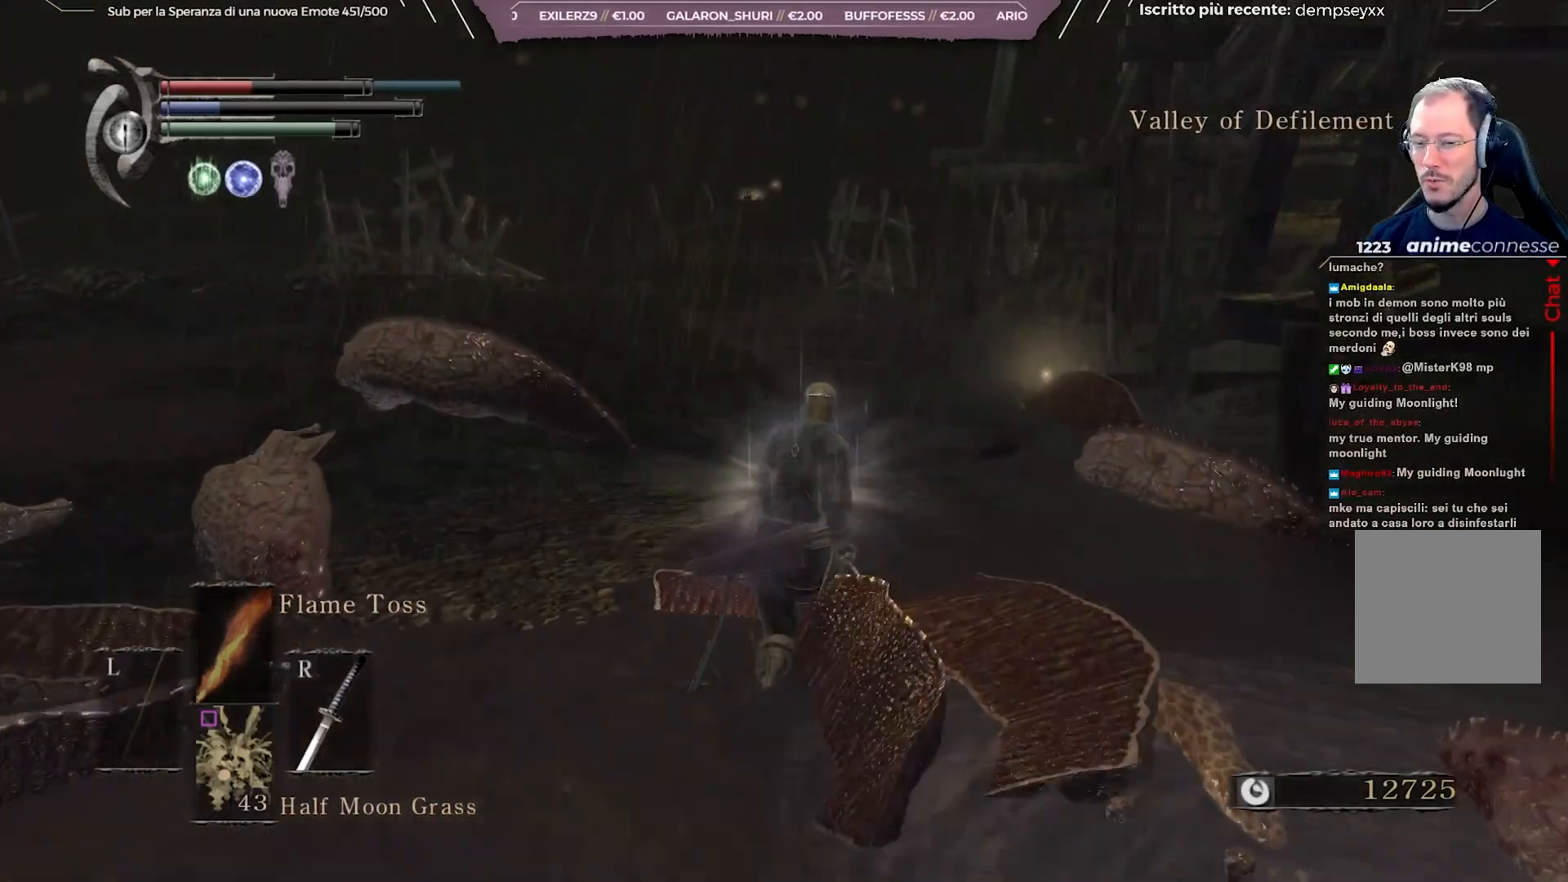
{"buttons": ["B"], "left_stick": "up", "right_stick": "center", "events": []}
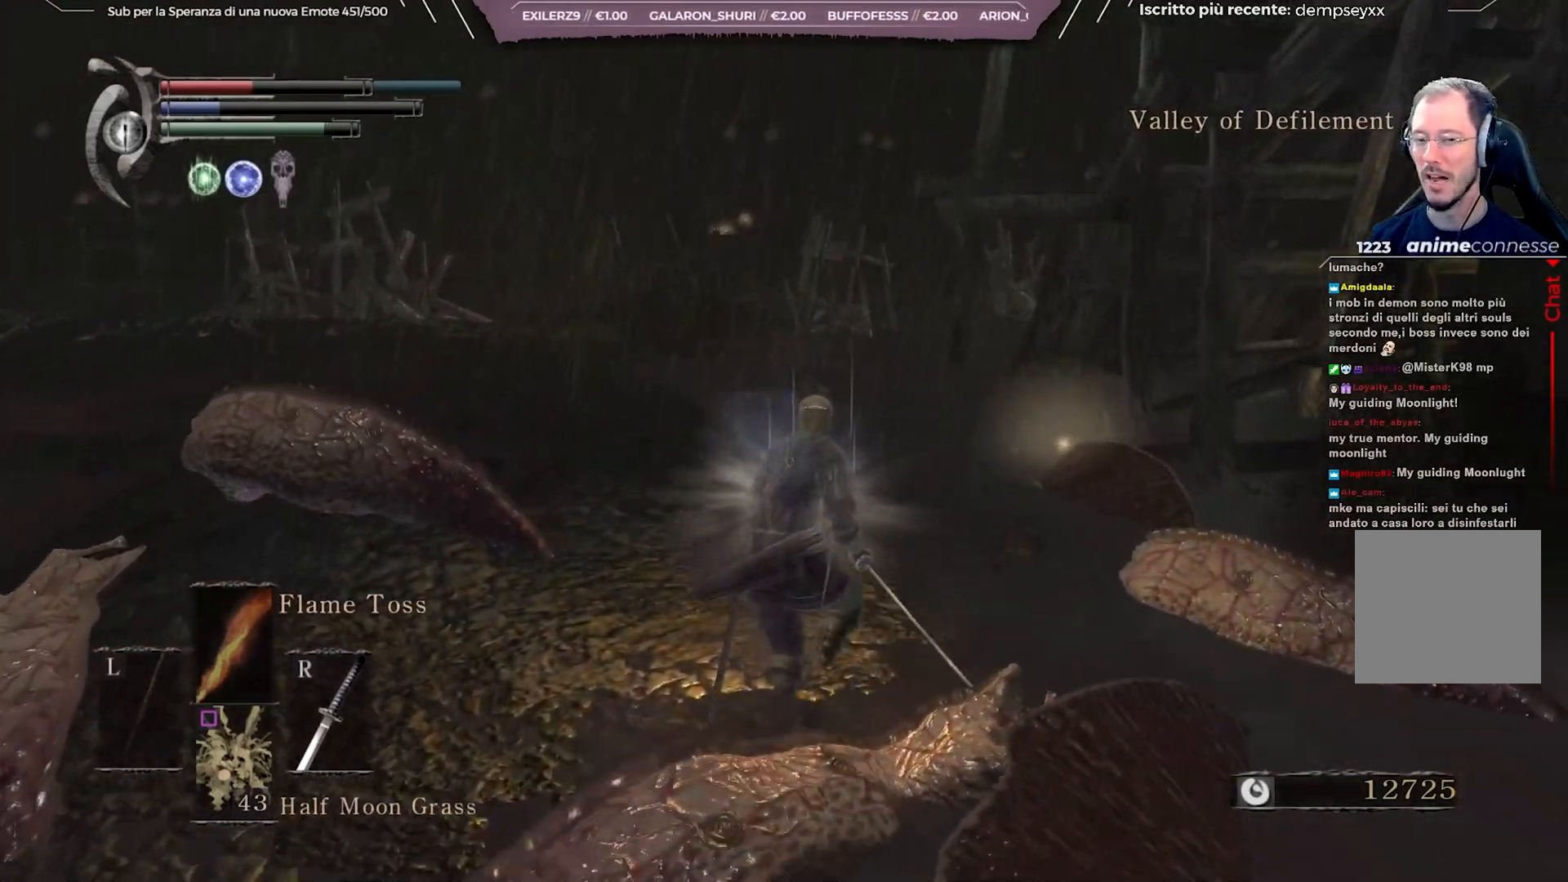
{"buttons": ["B"], "left_stick": "up-right", "right_stick": "down-left", "events": [[100, "left_stick", "up-right"], [200, "right_stick", "down-left"]]}
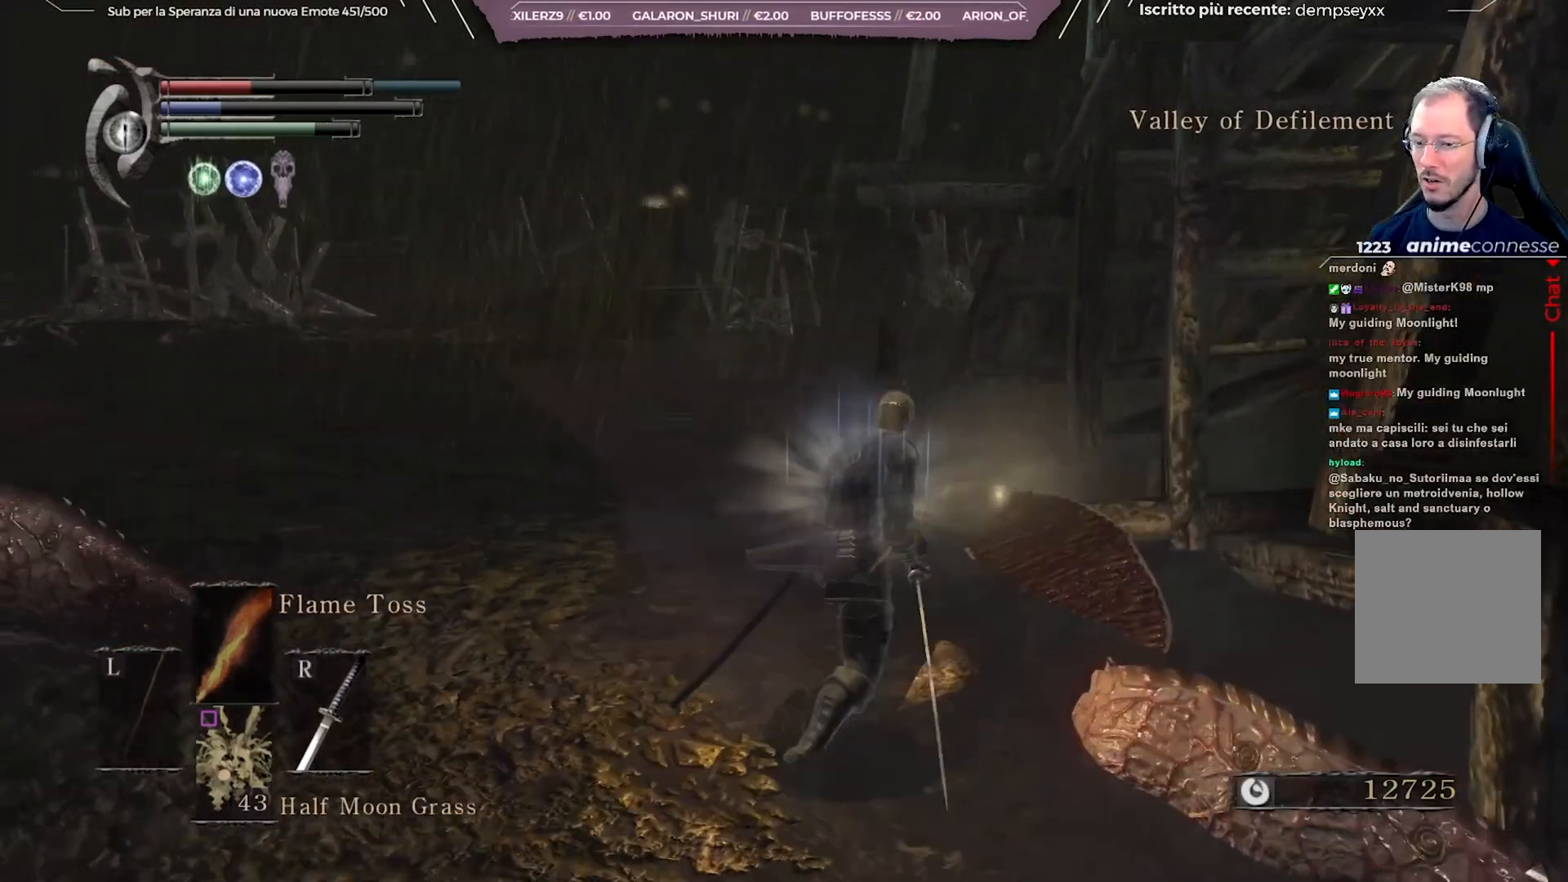
{"buttons": ["B"], "left_stick": "up-right", "right_stick": "down-left", "events": []}
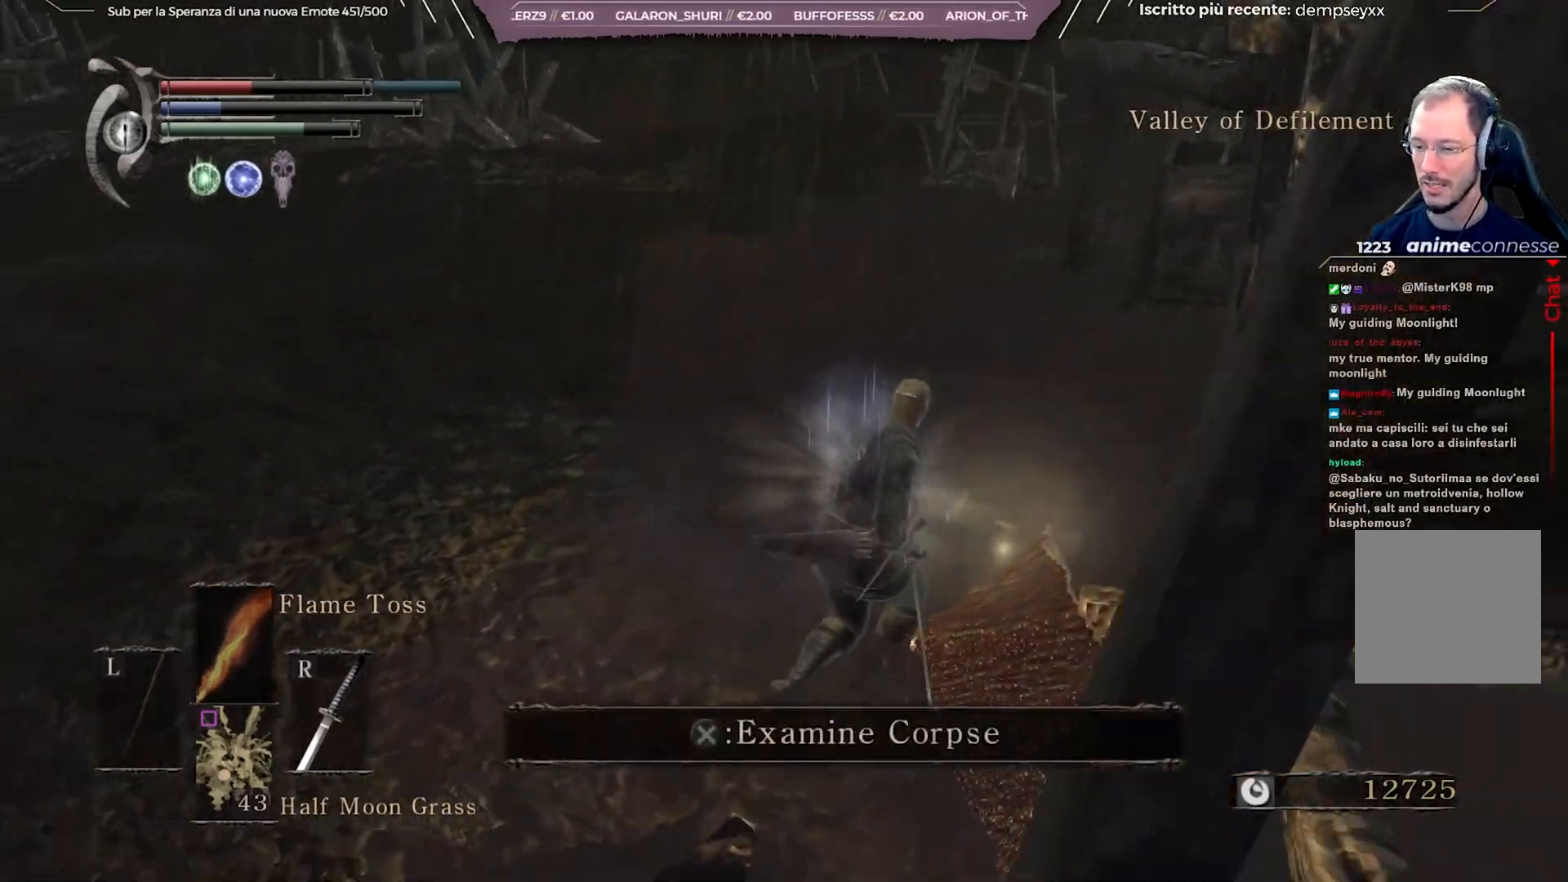
{"buttons": ["B"], "left_stick": "up", "right_stick": "left", "events": [[33, "A", "down"], [100, "right_stick", "center"], [133, "A", "up"], [267, "right_stick", "left"], [317, "left_stick", "up"]]}
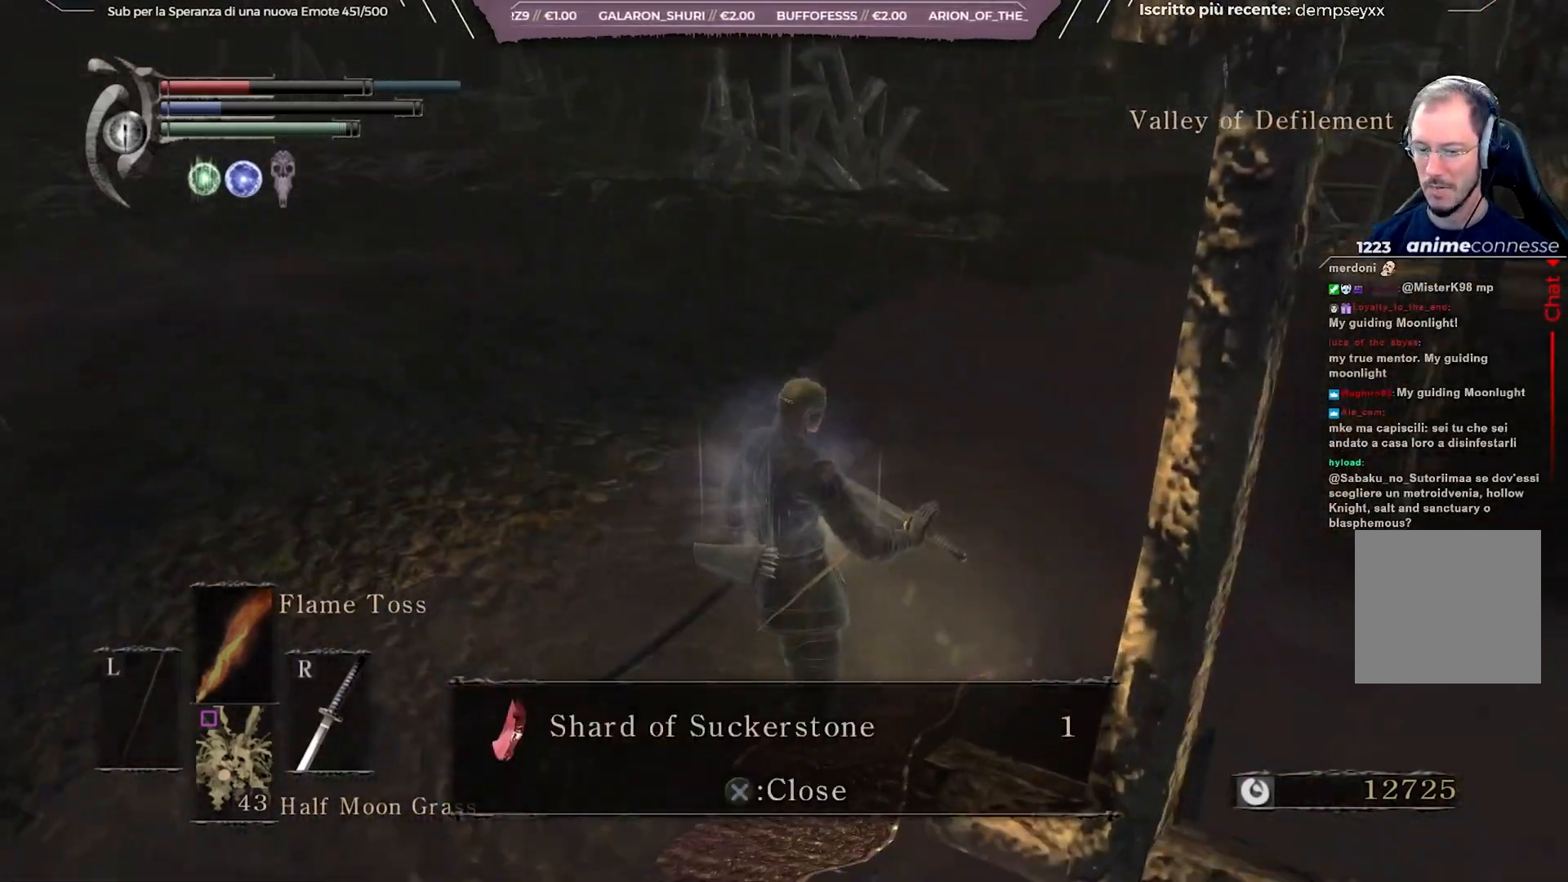
{"buttons": ["B"], "left_stick": "up", "right_stick": "up-left", "events": [[50, "right_stick", "center"], [350, "right_stick", "up-left"]]}
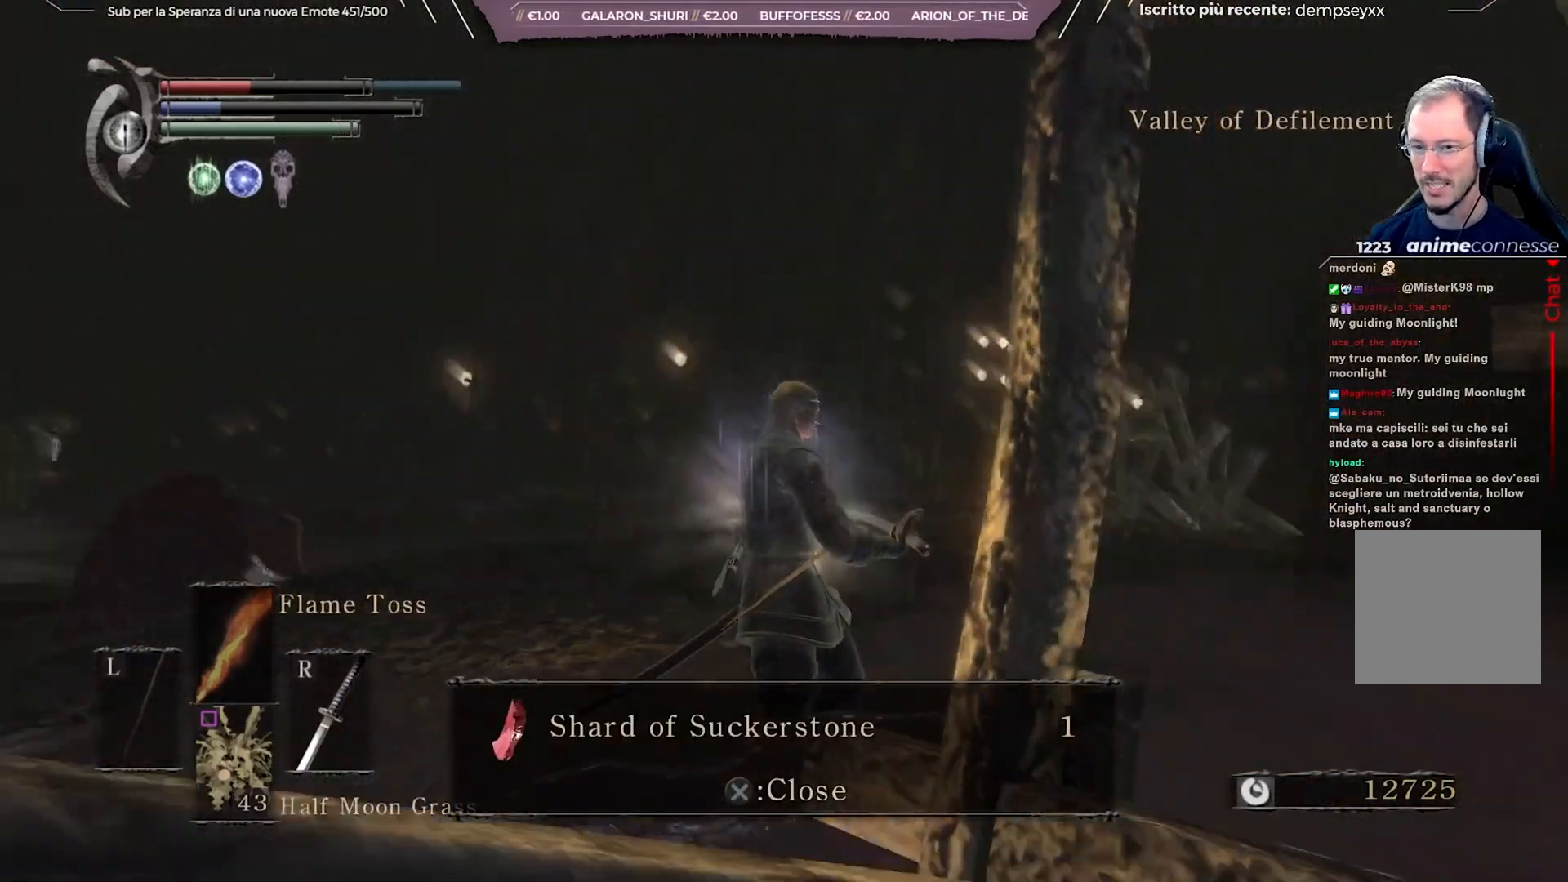
{"buttons": ["B"], "left_stick": "up", "right_stick": "center", "events": [[100, "right_stick", "center"], [300, "A", "down"], [417, "A", "up"]]}
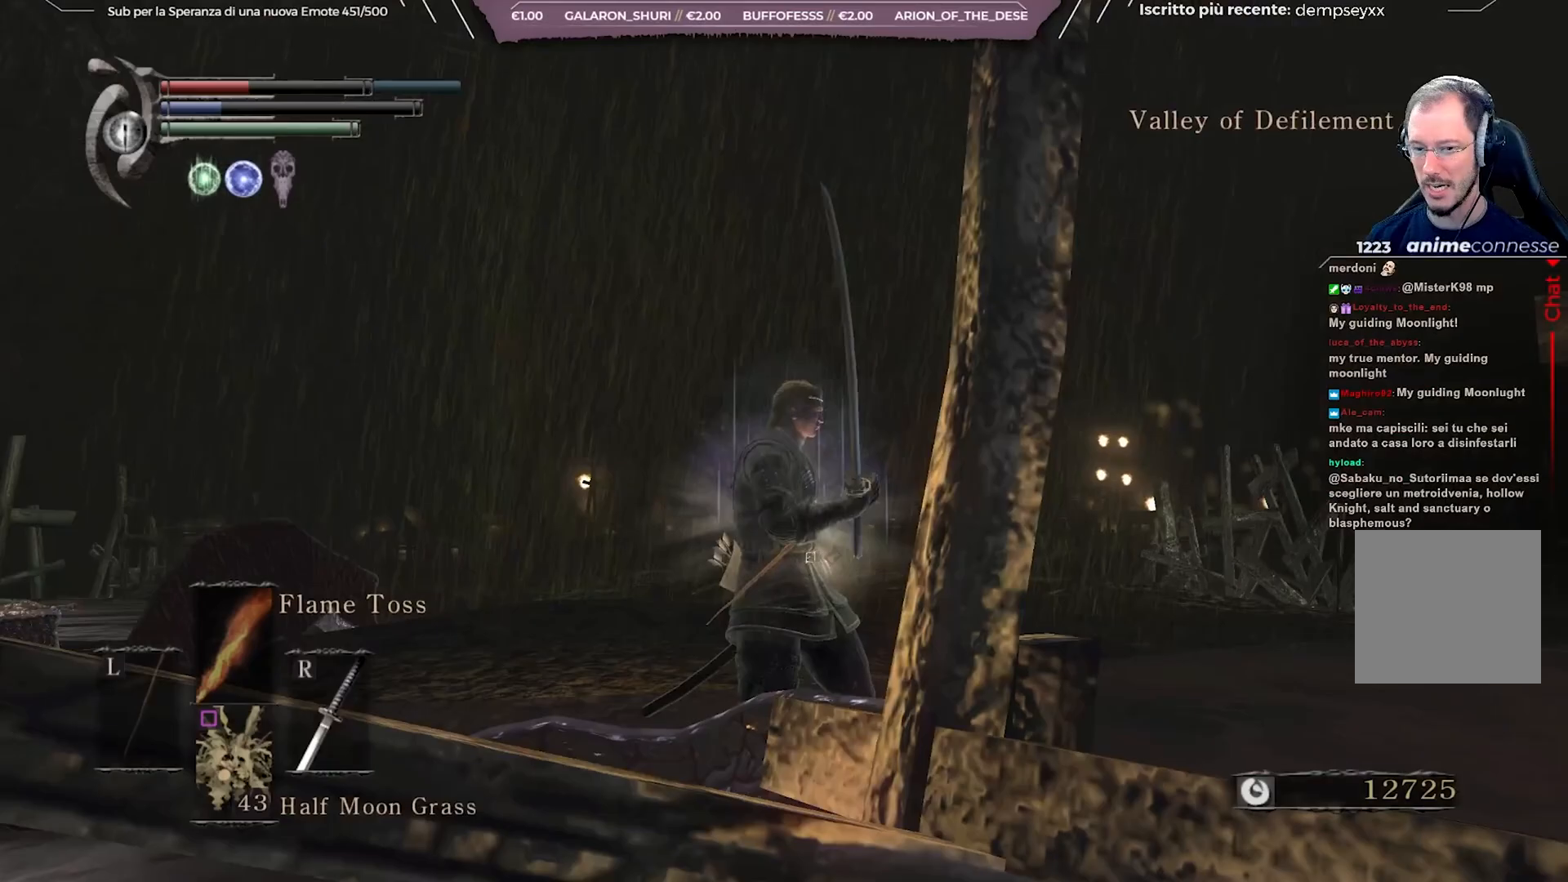
{"buttons": ["B"], "left_stick": "up", "right_stick": "center", "events": [[83, "right_stick", "down"], [233, "right_stick", "center"]]}
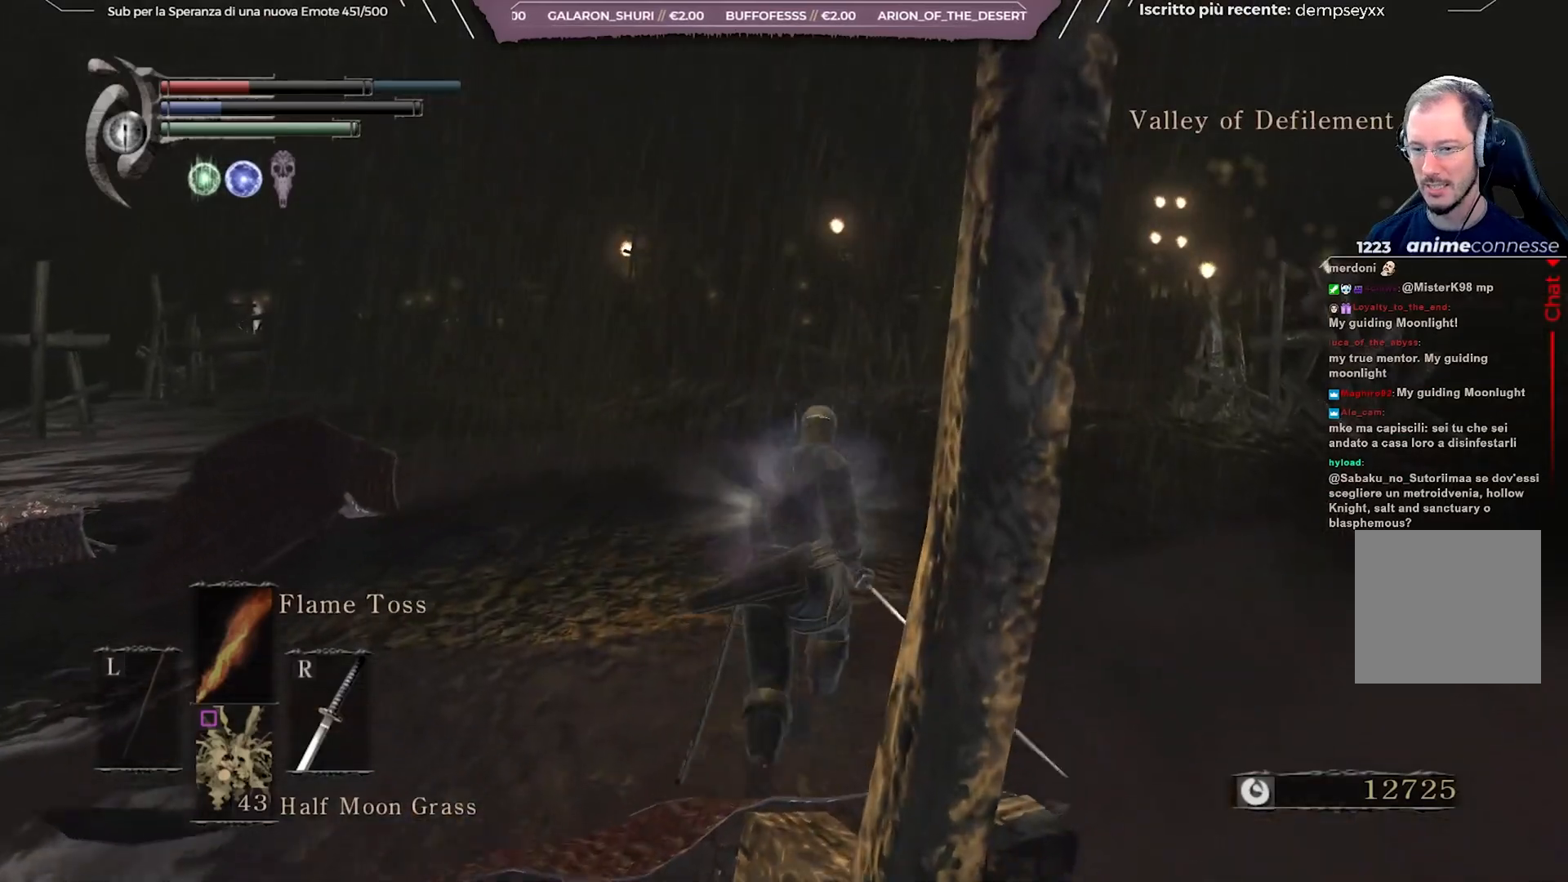
{"buttons": ["B"], "left_stick": "up", "right_stick": "center", "events": [[133, "right_stick", "down"], [300, "right_stick", "center"]]}
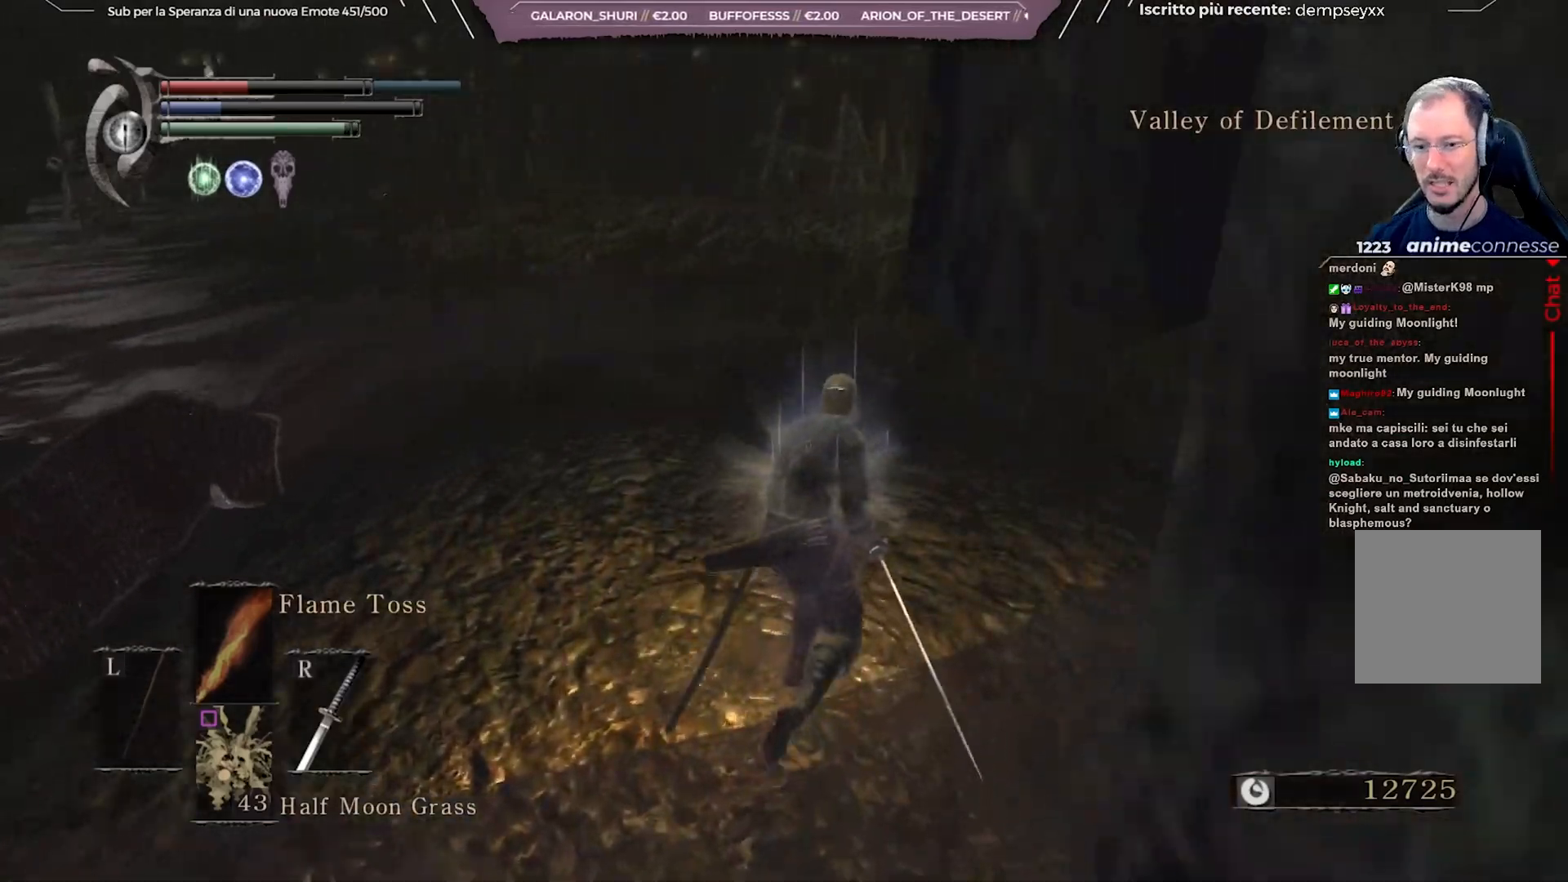
{"buttons": ["B"], "left_stick": "up", "right_stick": "down-left", "events": [[283, "right_stick", "down-left"]]}
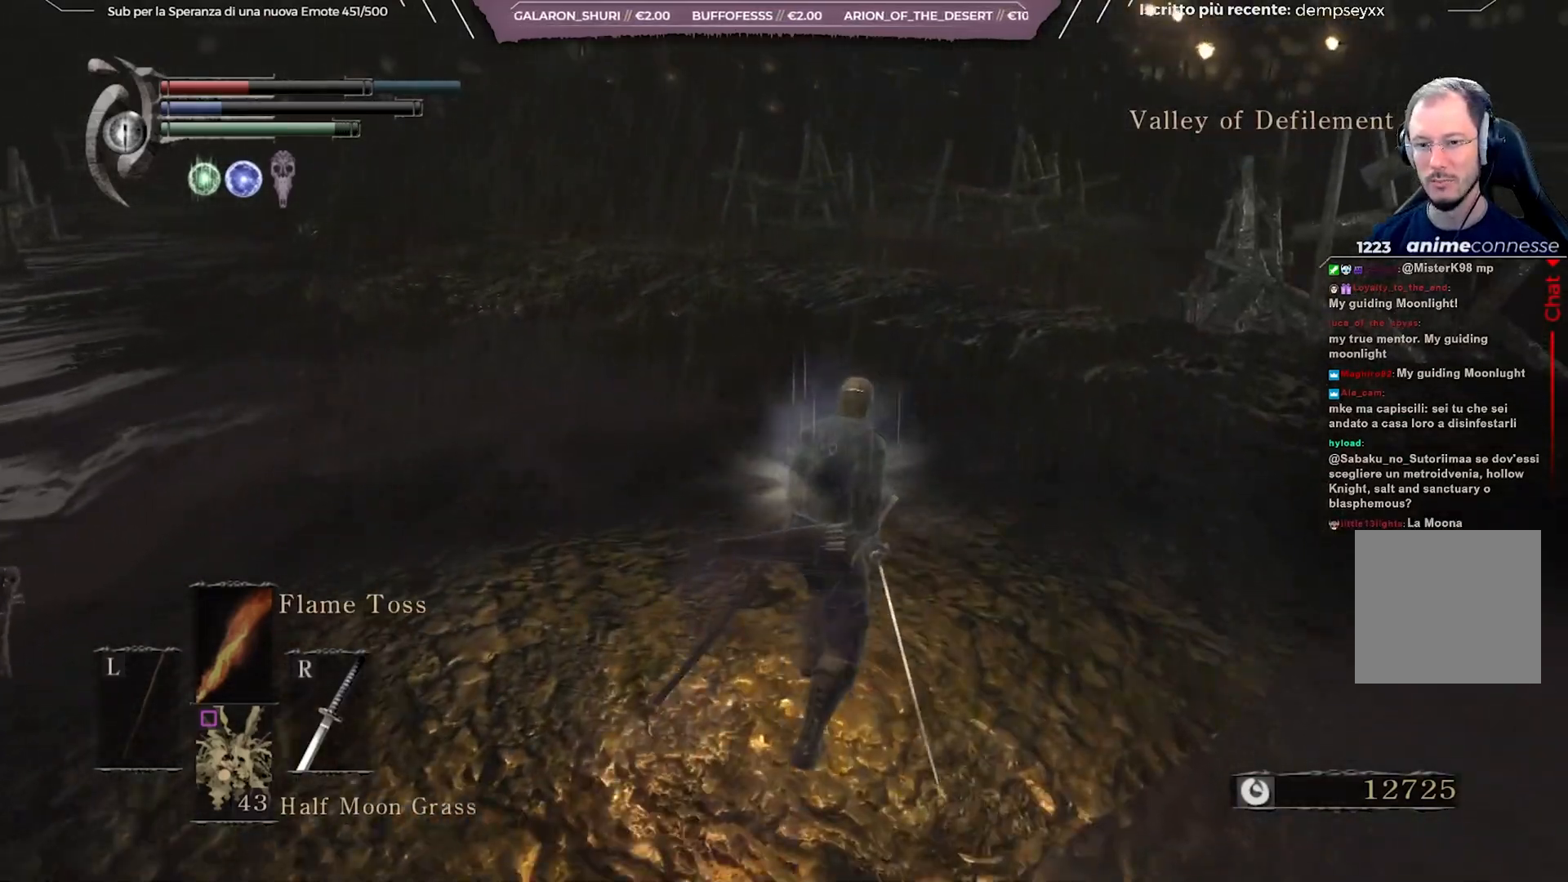
{"buttons": ["B"], "left_stick": "up", "right_stick": "down-left", "events": []}
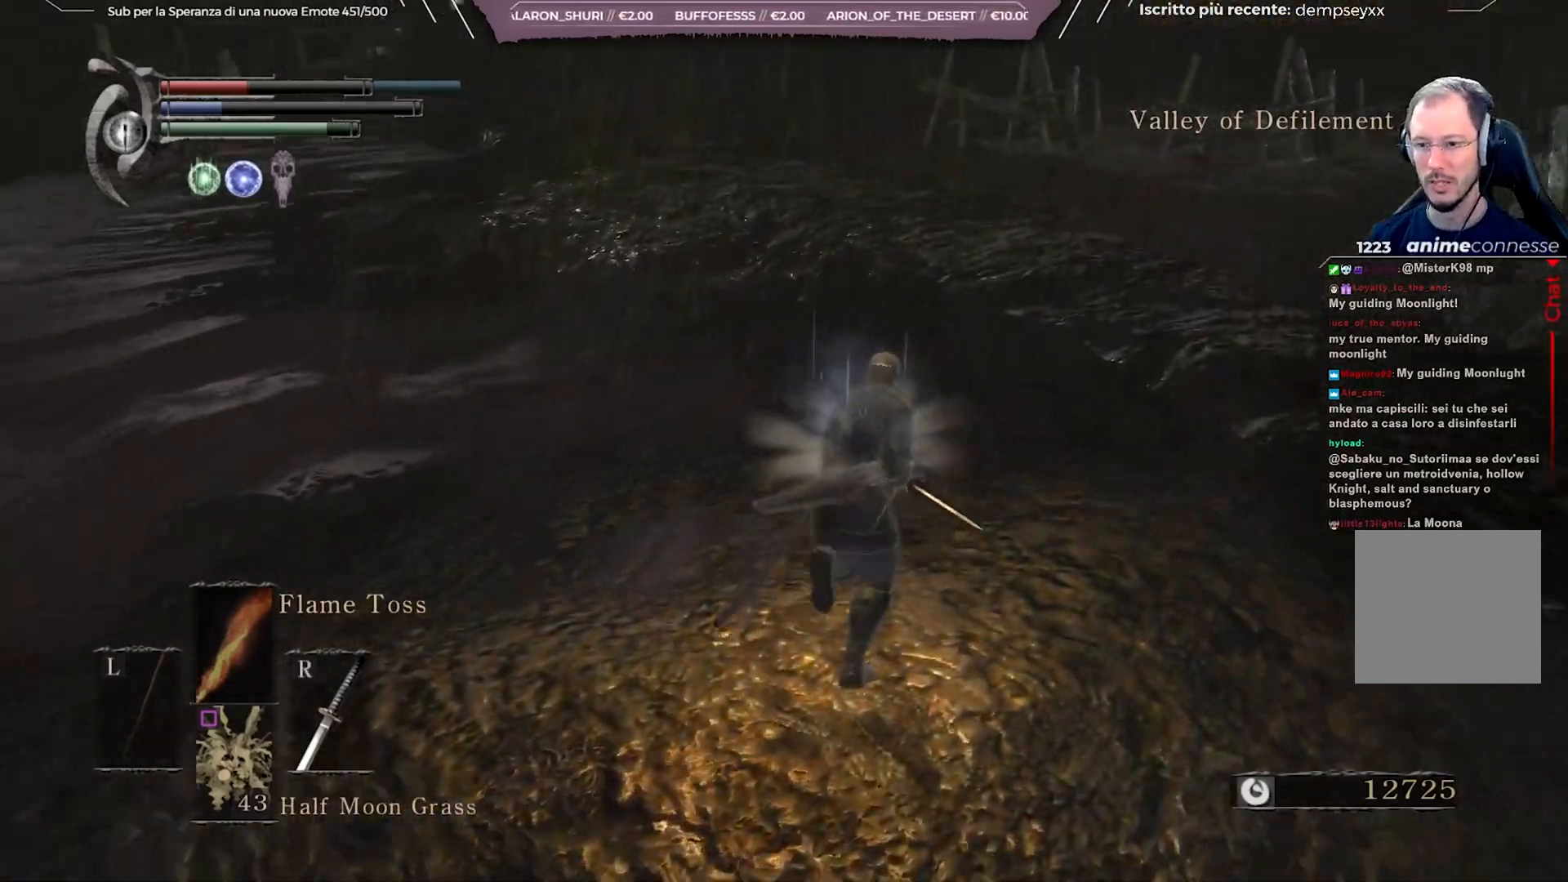
{"buttons": ["B"], "left_stick": "up", "right_stick": "center", "events": [[100, "right_stick", "center"], [267, "right_stick", "left"], [450, "right_stick", "center"]]}
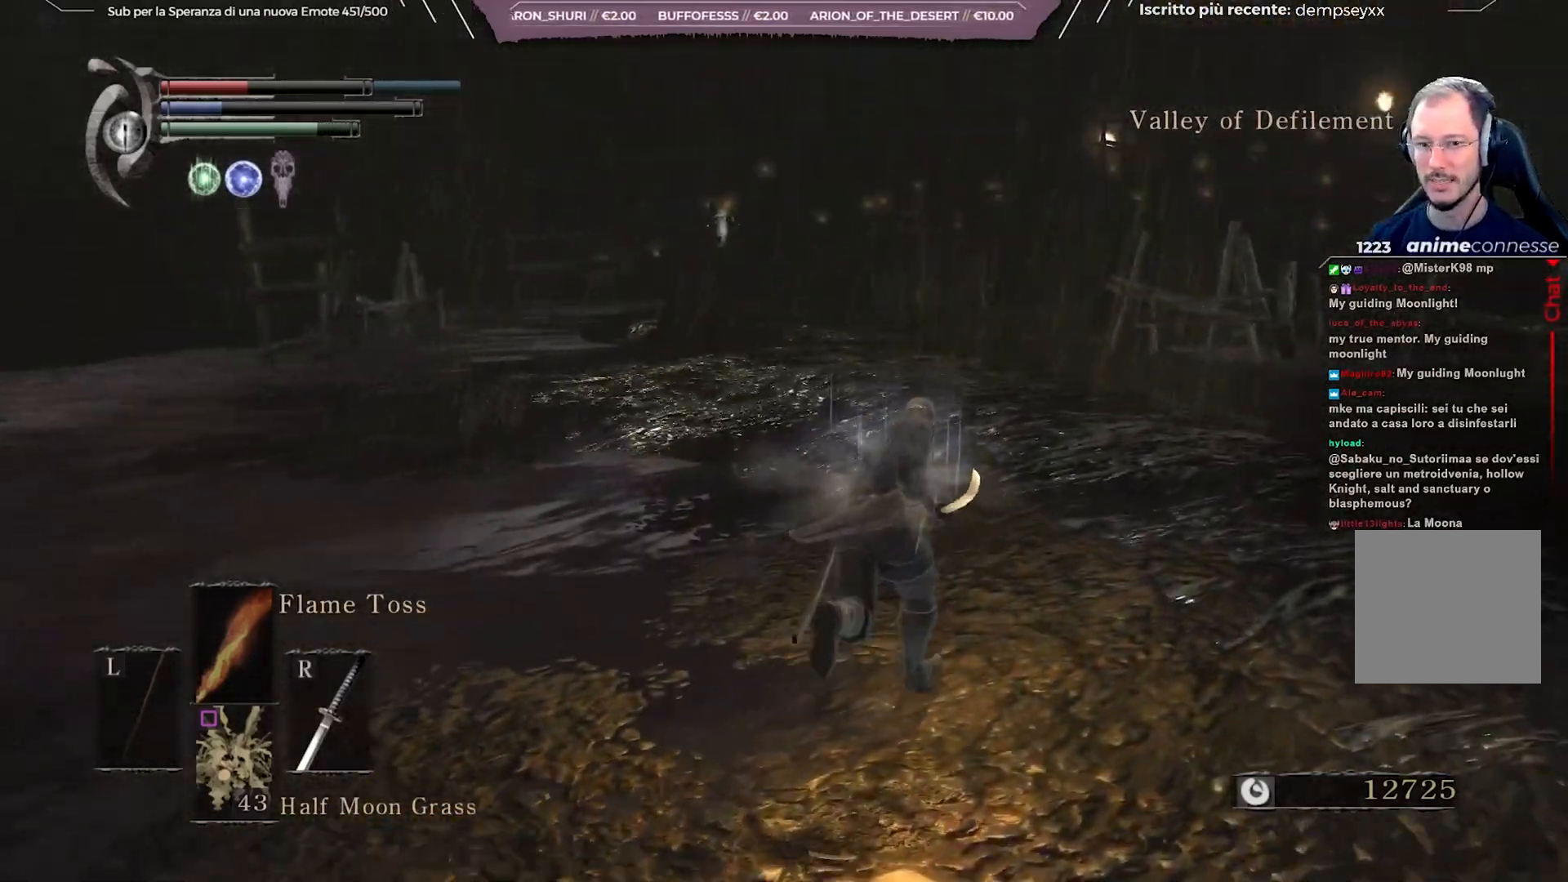
{"buttons": ["B"], "left_stick": "up", "right_stick": "center", "events": []}